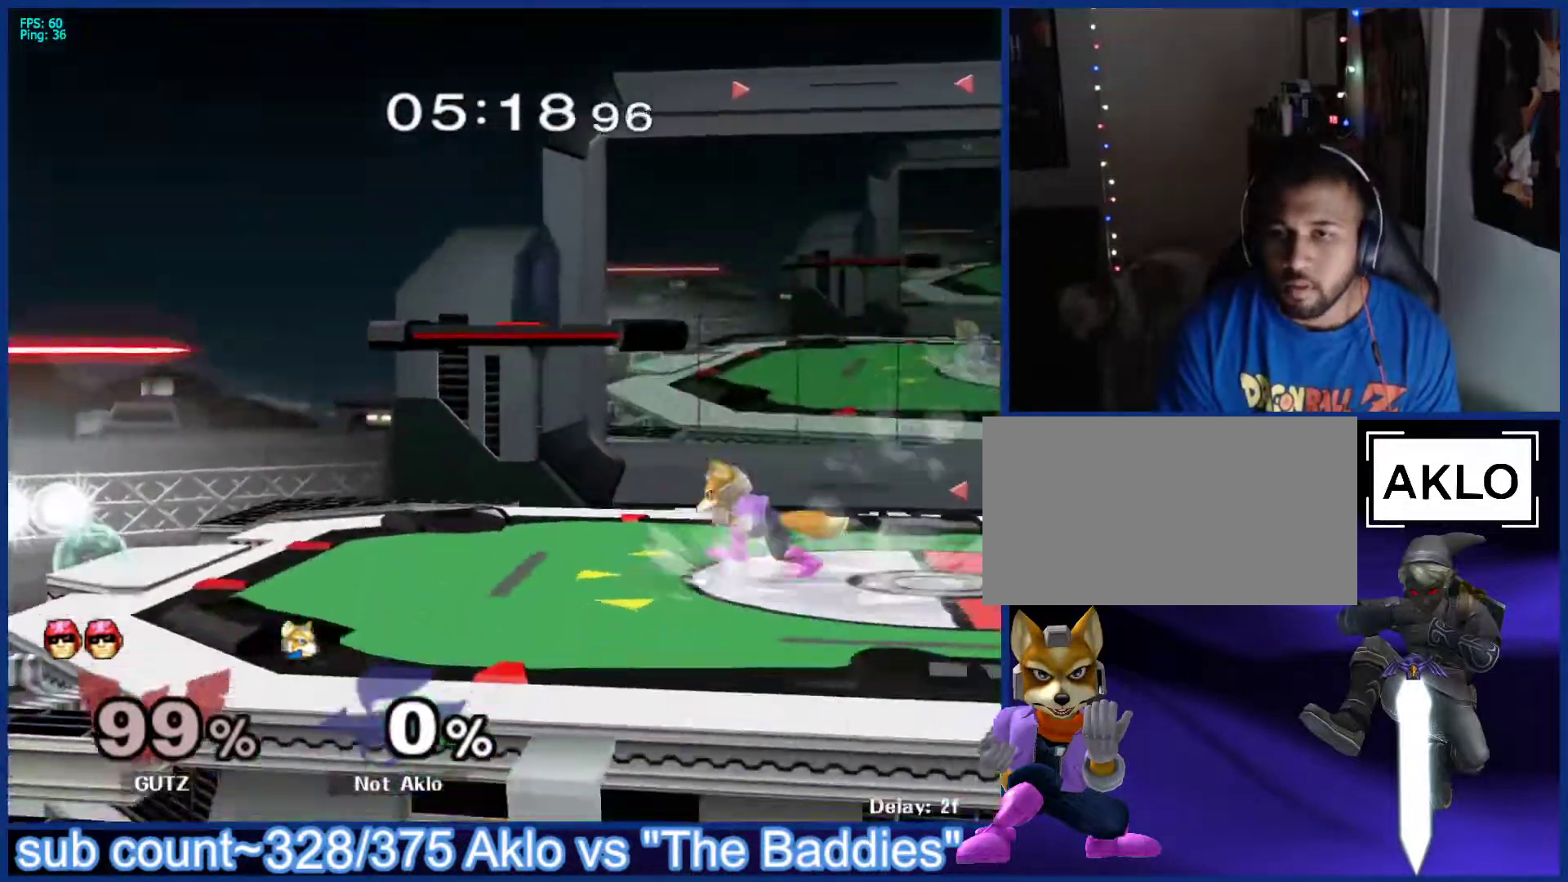
Gameplay with a controller (Nintendo layout); each line is a JSON object with the inputs held at the frame after it. "events" lists button and stick changes between this image and that frame as [ms after this image, input, new state], when the widget could be followed in between. Not read: L3 R3.
{"buttons": [], "left_stick": "center", "right_stick": "center", "events": [[33, "X", "down"], [67, "X", "up"], [100, "right_stick", "down-left"], [167, "right_stick", "center"], [283, "left_stick", "down"], [317, "L1", "down"], [417, "left_stick", "center"], [433, "L1", "up"]]}
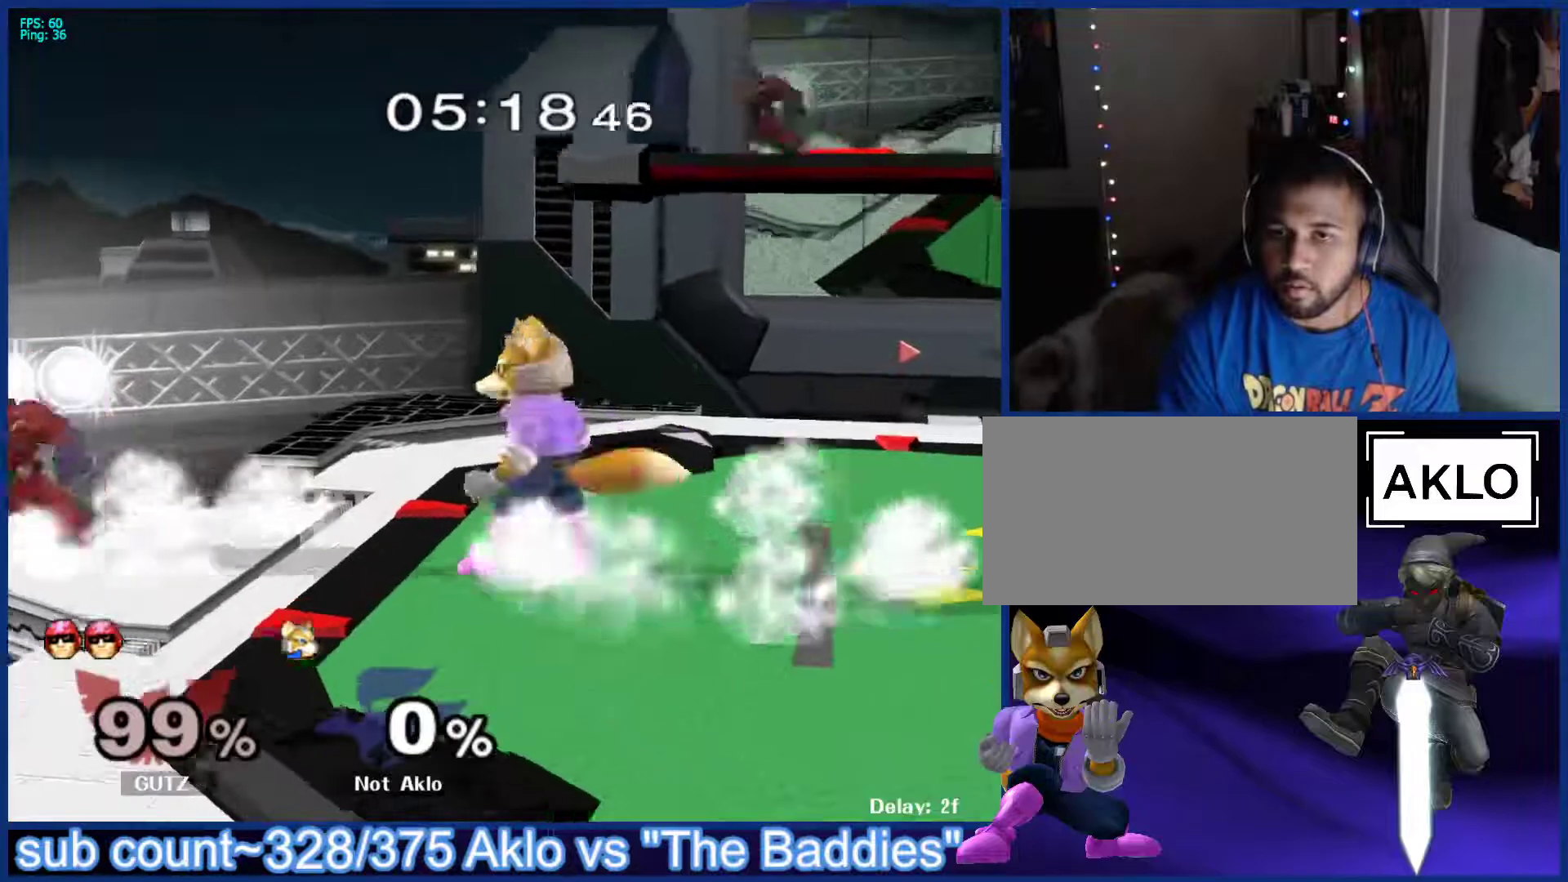
{"buttons": [], "left_stick": "left", "right_stick": "center", "events": [[17, "left_stick", "right"], [83, "L1", "down"], [117, "left_stick", "center"], [250, "X", "down"], [300, "L1", "up"], [333, "left_stick", "left"], [350, "X", "up"]]}
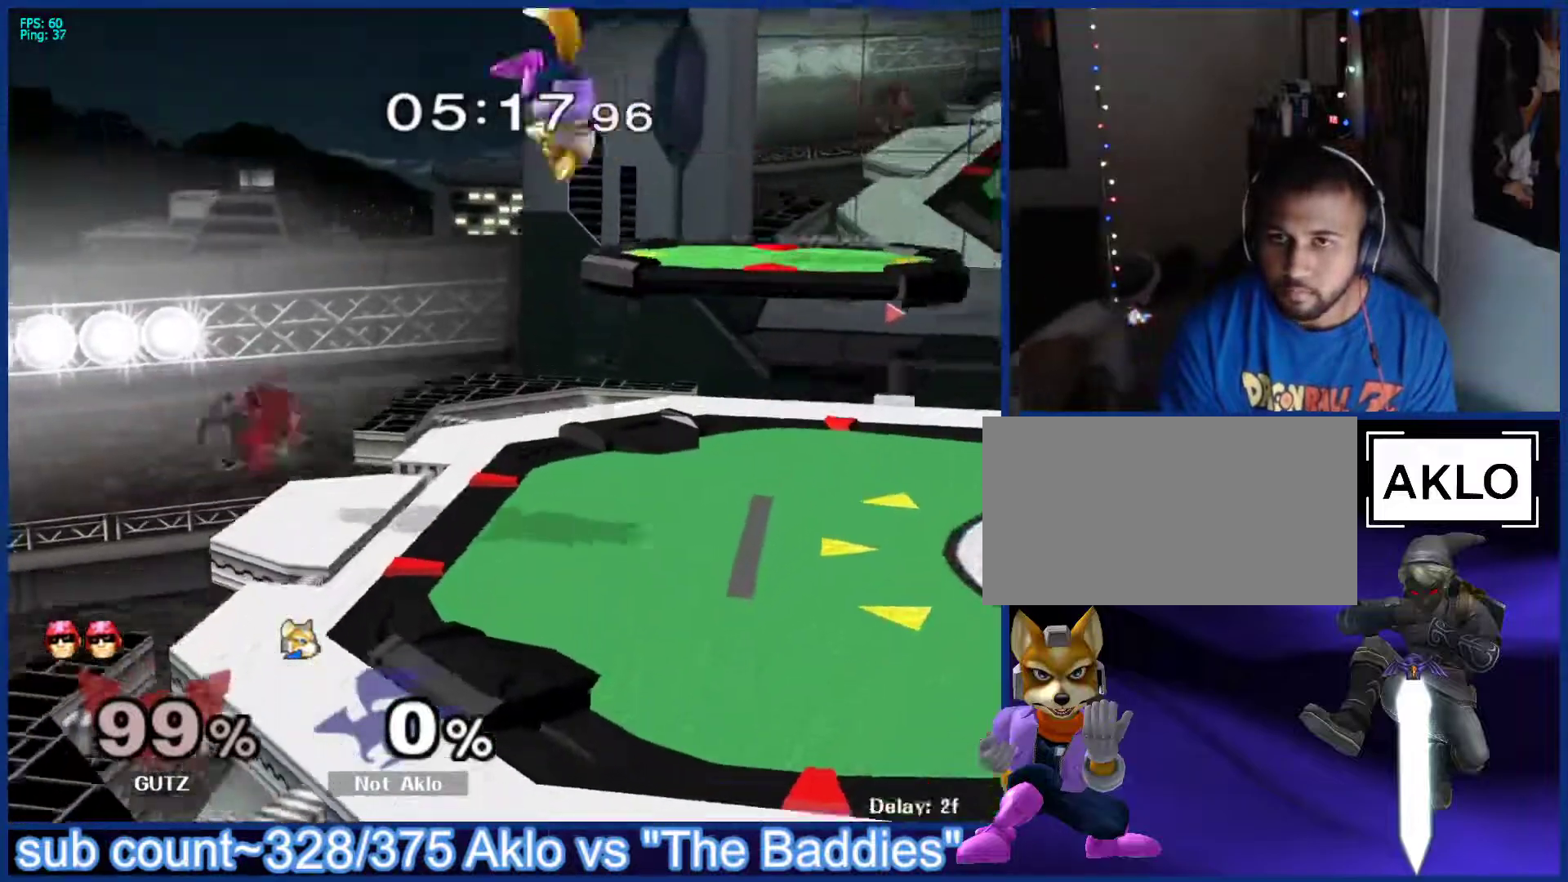
{"buttons": [], "left_stick": "center", "right_stick": "center", "events": [[83, "right_stick", "left"], [117, "left_stick", "down"], [183, "right_stick", "center"], [217, "left_stick", "right"], [283, "L1", "down"], [383, "L1", "up"], [400, "left_stick", "center"]]}
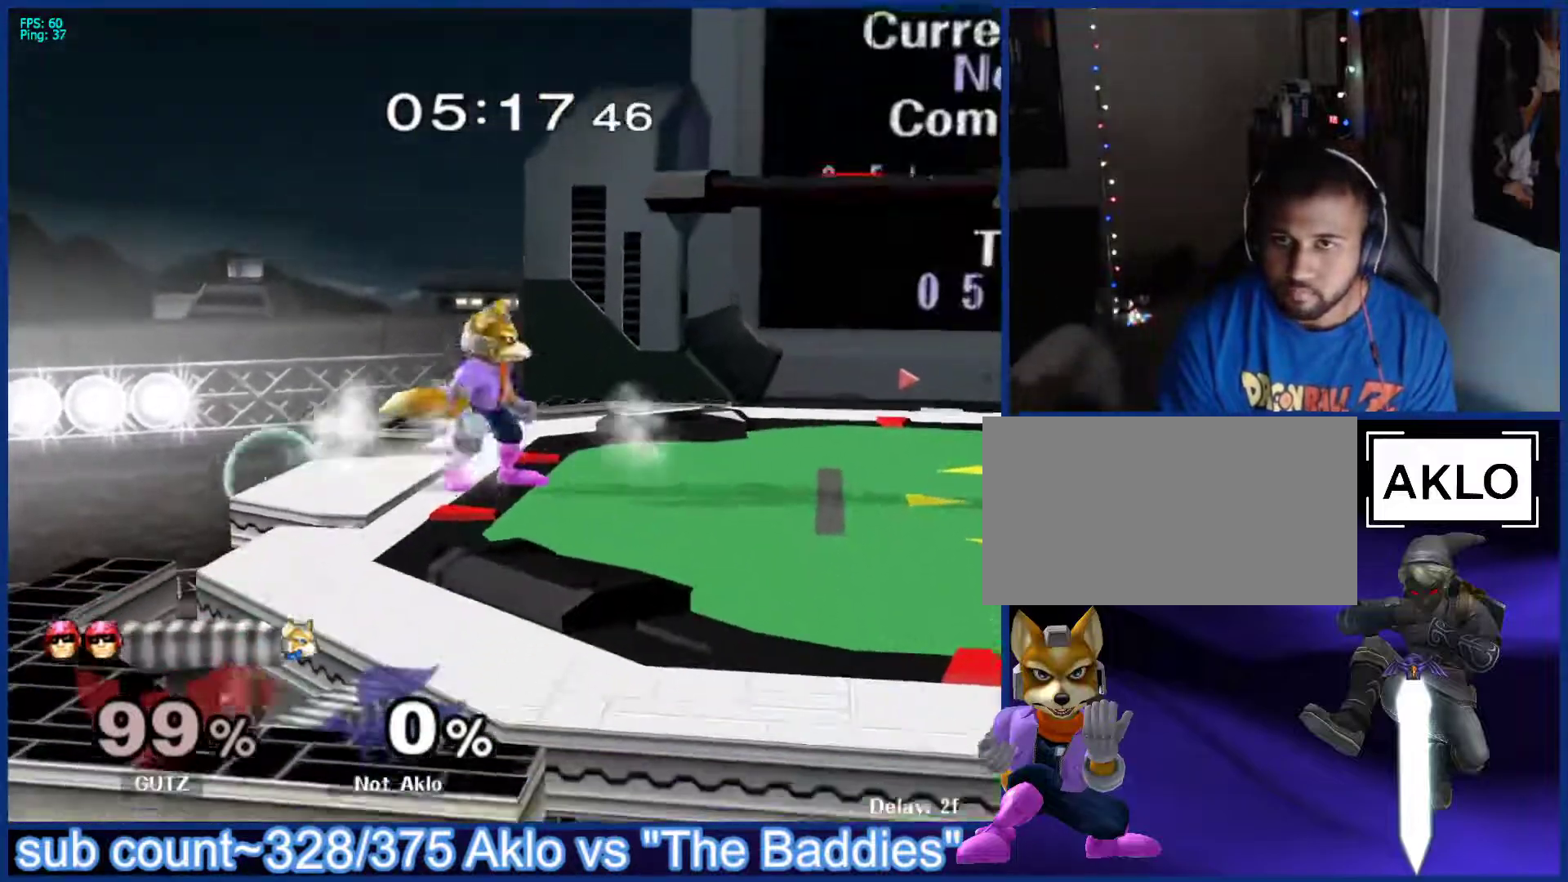
{"buttons": [], "left_stick": "left", "right_stick": "center", "events": [[17, "left_stick", "right"], [167, "left_stick", "center"], [450, "left_stick", "left"]]}
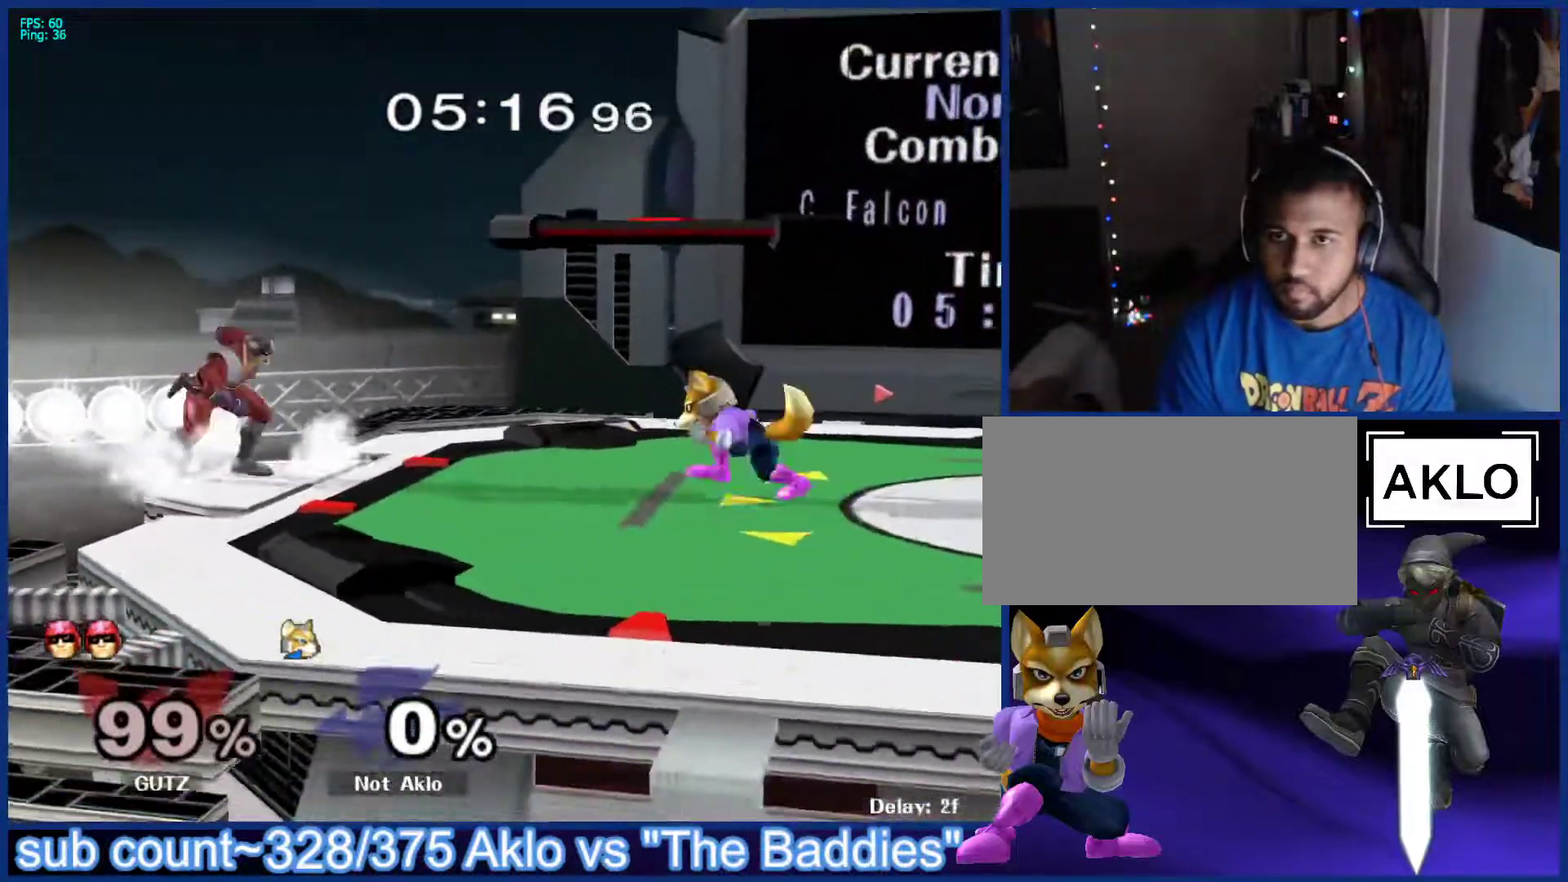
{"buttons": [], "left_stick": "down-right", "right_stick": "center", "events": [[67, "X", "down"], [83, "left_stick", "center"], [150, "A", "down"], [183, "X", "up"], [250, "left_stick", "up-right"], [333, "A", "up"], [450, "left_stick", "down-right"]]}
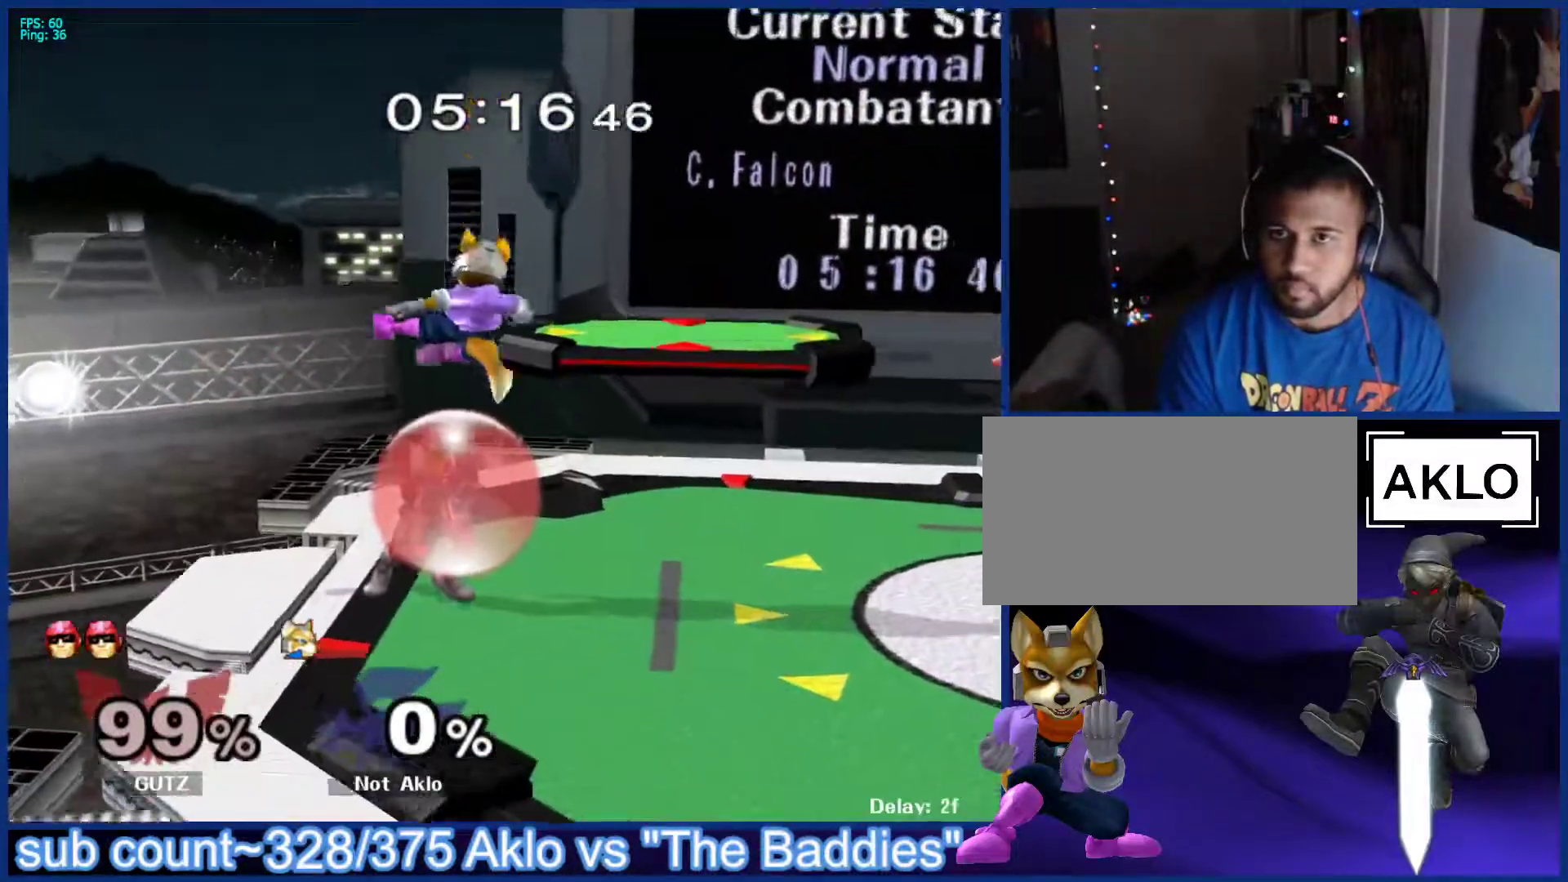
{"buttons": [], "left_stick": "center", "right_stick": "down", "events": [[100, "L1", "down"], [150, "left_stick", "center"], [233, "L1", "up"], [300, "left_stick", "down"], [317, "B", "down"], [367, "B", "up"], [433, "X", "down"], [433, "left_stick", "center"], [467, "X", "up"], [483, "right_stick", "down"]]}
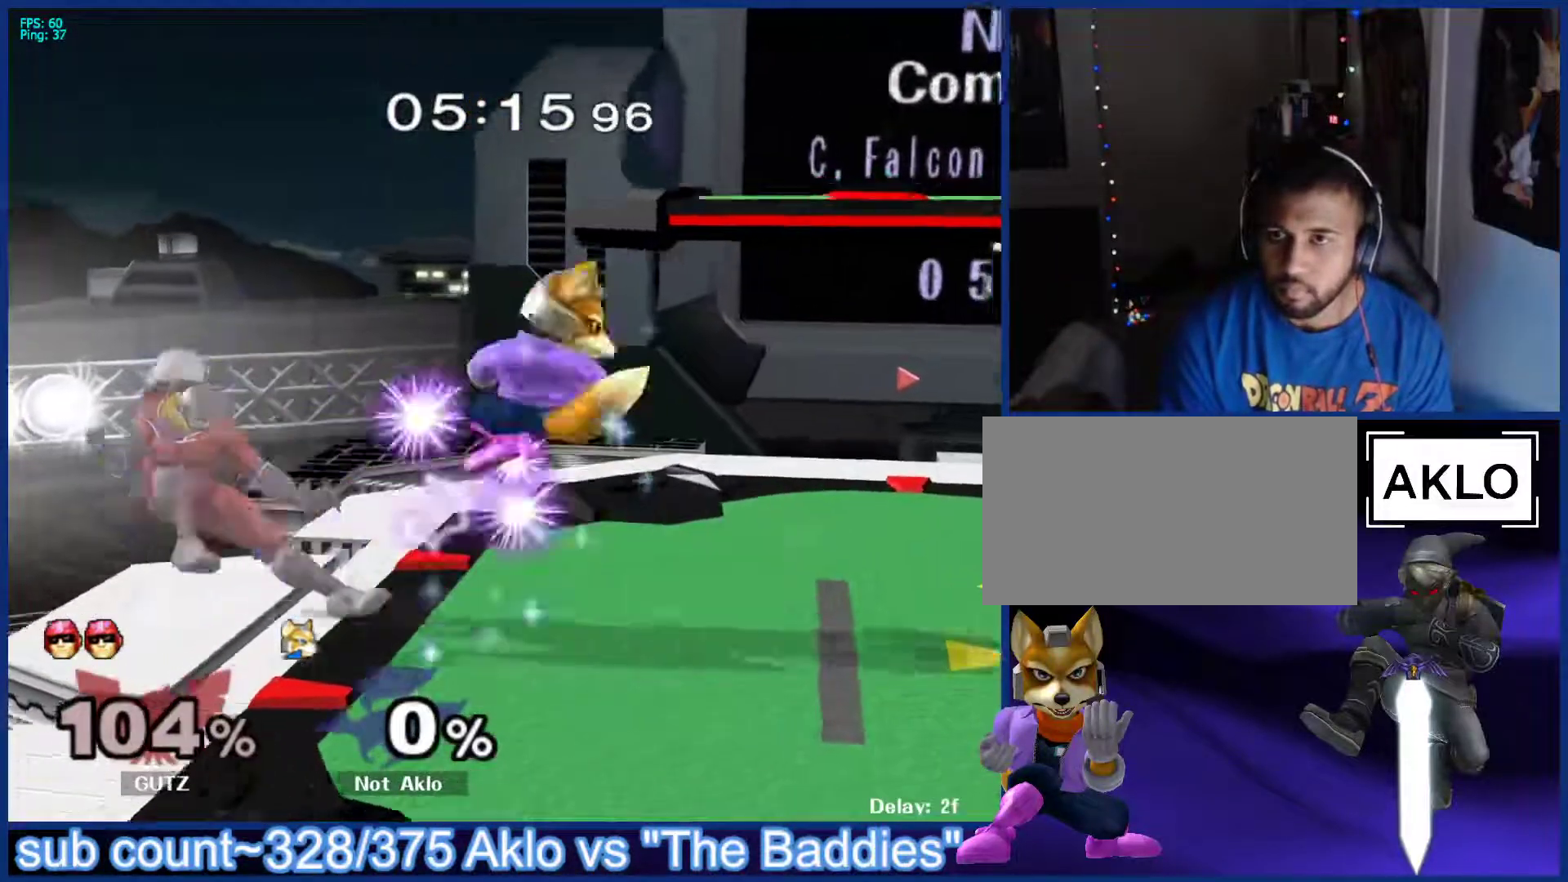
{"buttons": ["L1"], "left_stick": "right", "right_stick": "center", "events": [[17, "left_stick", "left"], [50, "right_stick", "center"], [67, "left_stick", "center"], [200, "left_stick", "down-right"], [233, "L1", "down"], [300, "L1", "up"], [300, "left_stick", "center"], [400, "left_stick", "right"], [483, "L1", "down"]]}
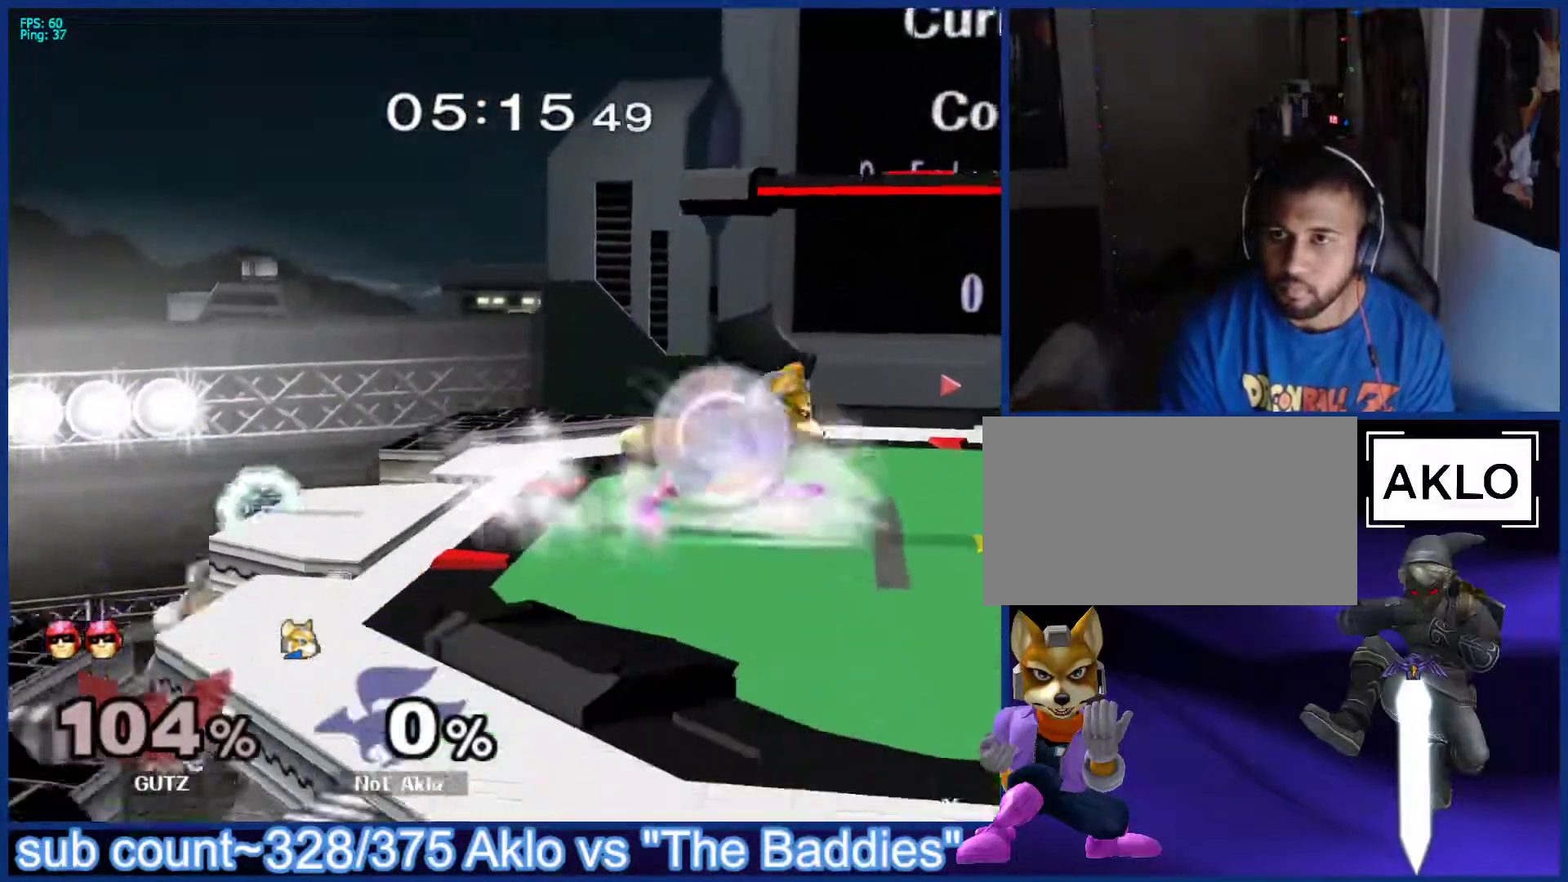
{"buttons": [], "left_stick": "left", "right_stick": "center", "events": [[17, "left_stick", "center"], [100, "X", "down"], [167, "X", "up"], [167, "left_stick", "down"], [300, "L1", "up"], [300, "left_stick", "center"], [400, "left_stick", "right"], [500, "left_stick", "left"]]}
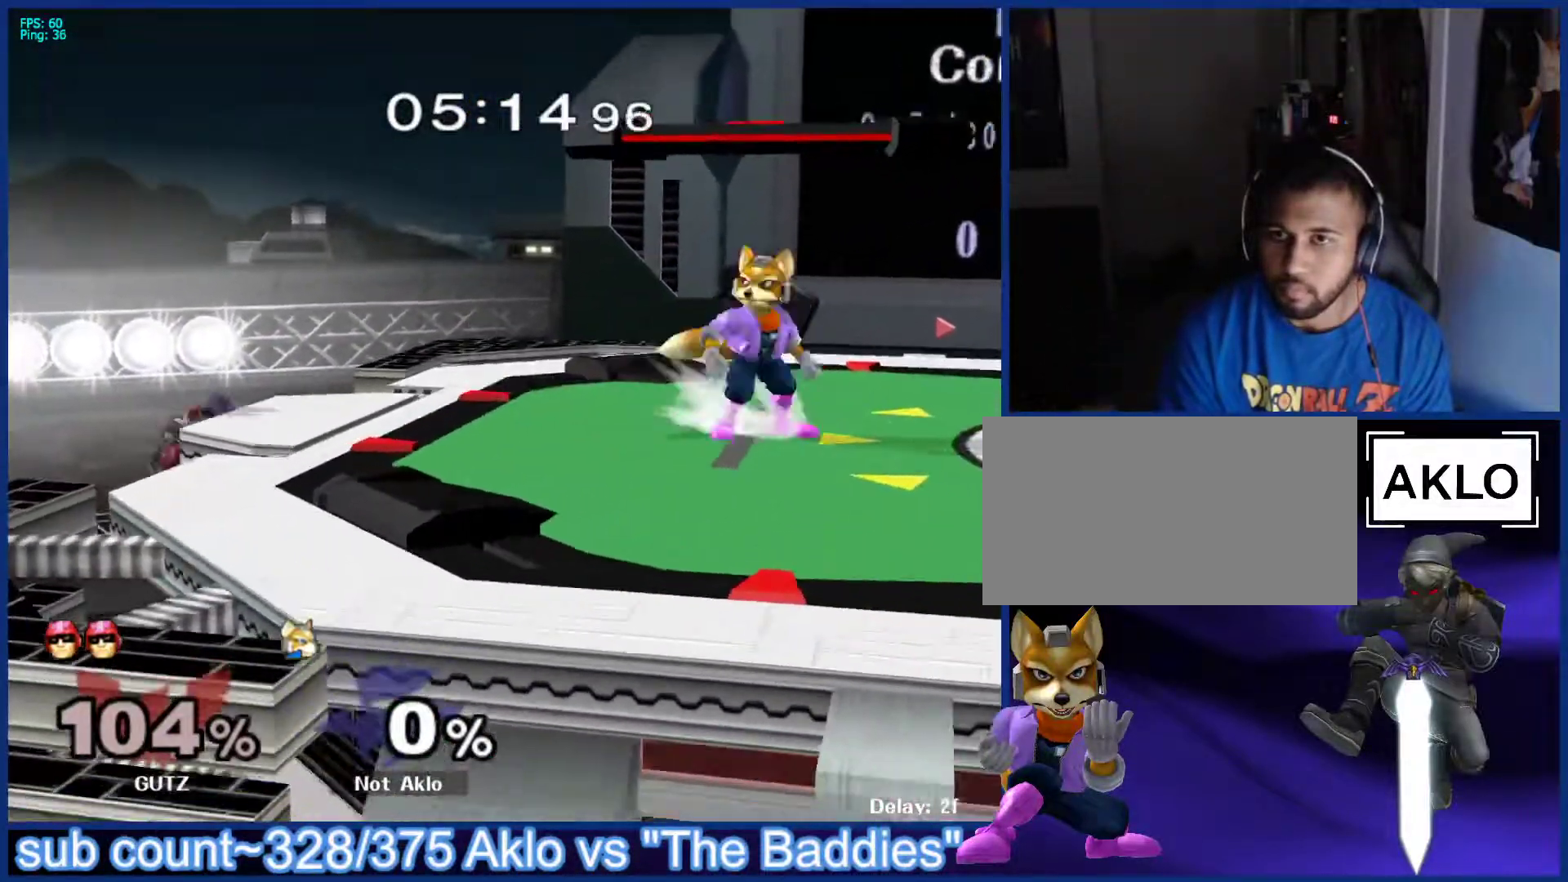
{"buttons": [], "left_stick": "right", "right_stick": "center", "events": [[83, "left_stick", "right"], [167, "left_stick", "left"], [267, "left_stick", "right"], [350, "left_stick", "left"], [433, "left_stick", "right"]]}
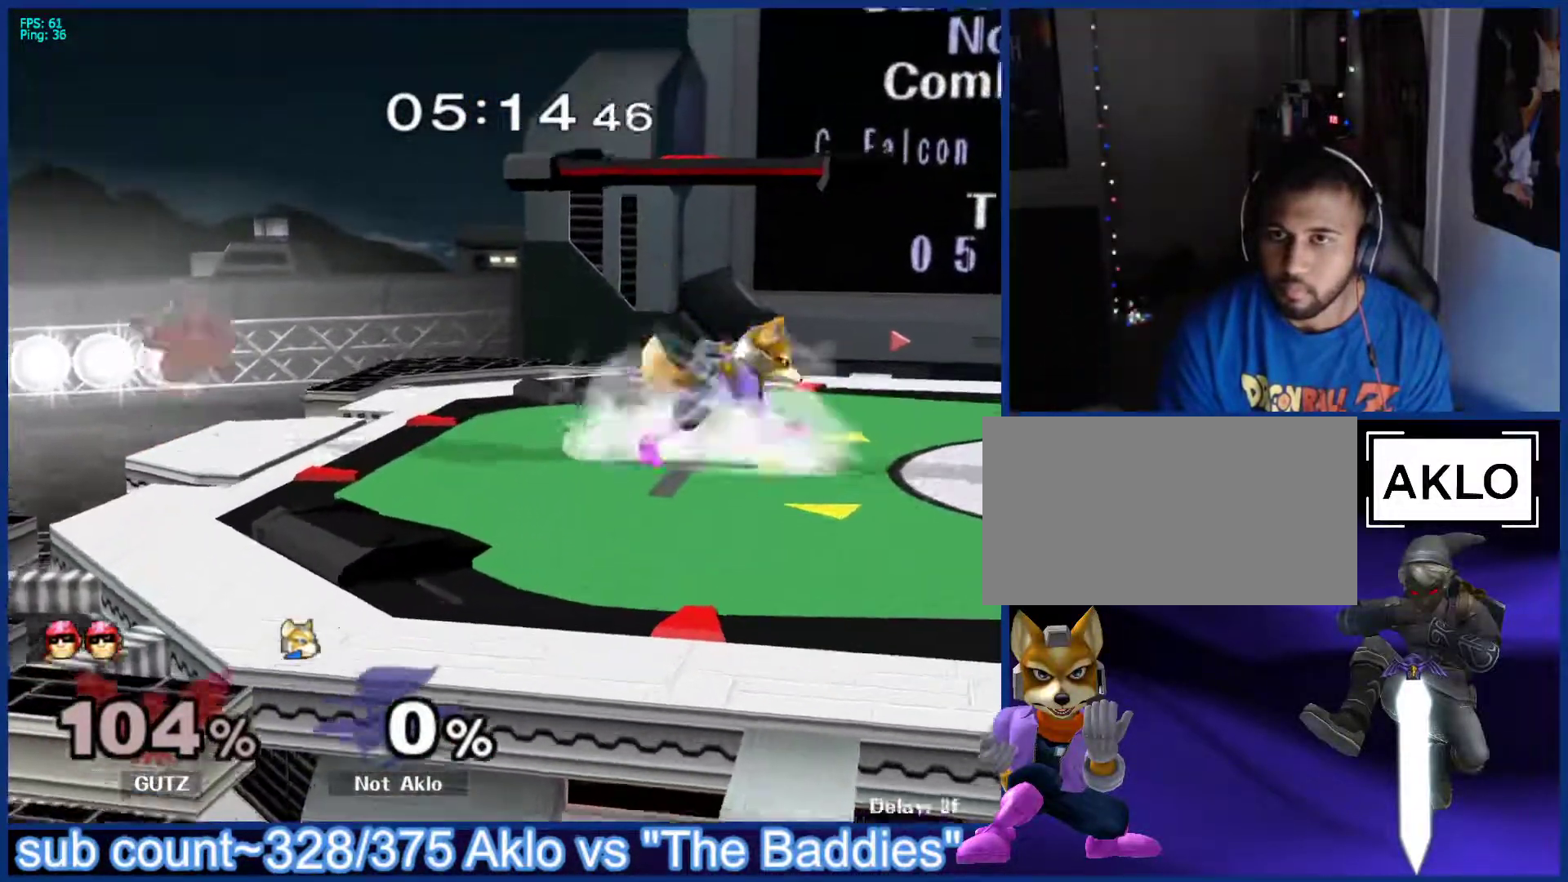
{"buttons": [], "left_stick": "center", "right_stick": "center", "events": [[67, "left_stick", "left"], [317, "X", "down"], [333, "Z", "down"], [350, "left_stick", "center"], [433, "Z", "up"], [483, "X", "up"]]}
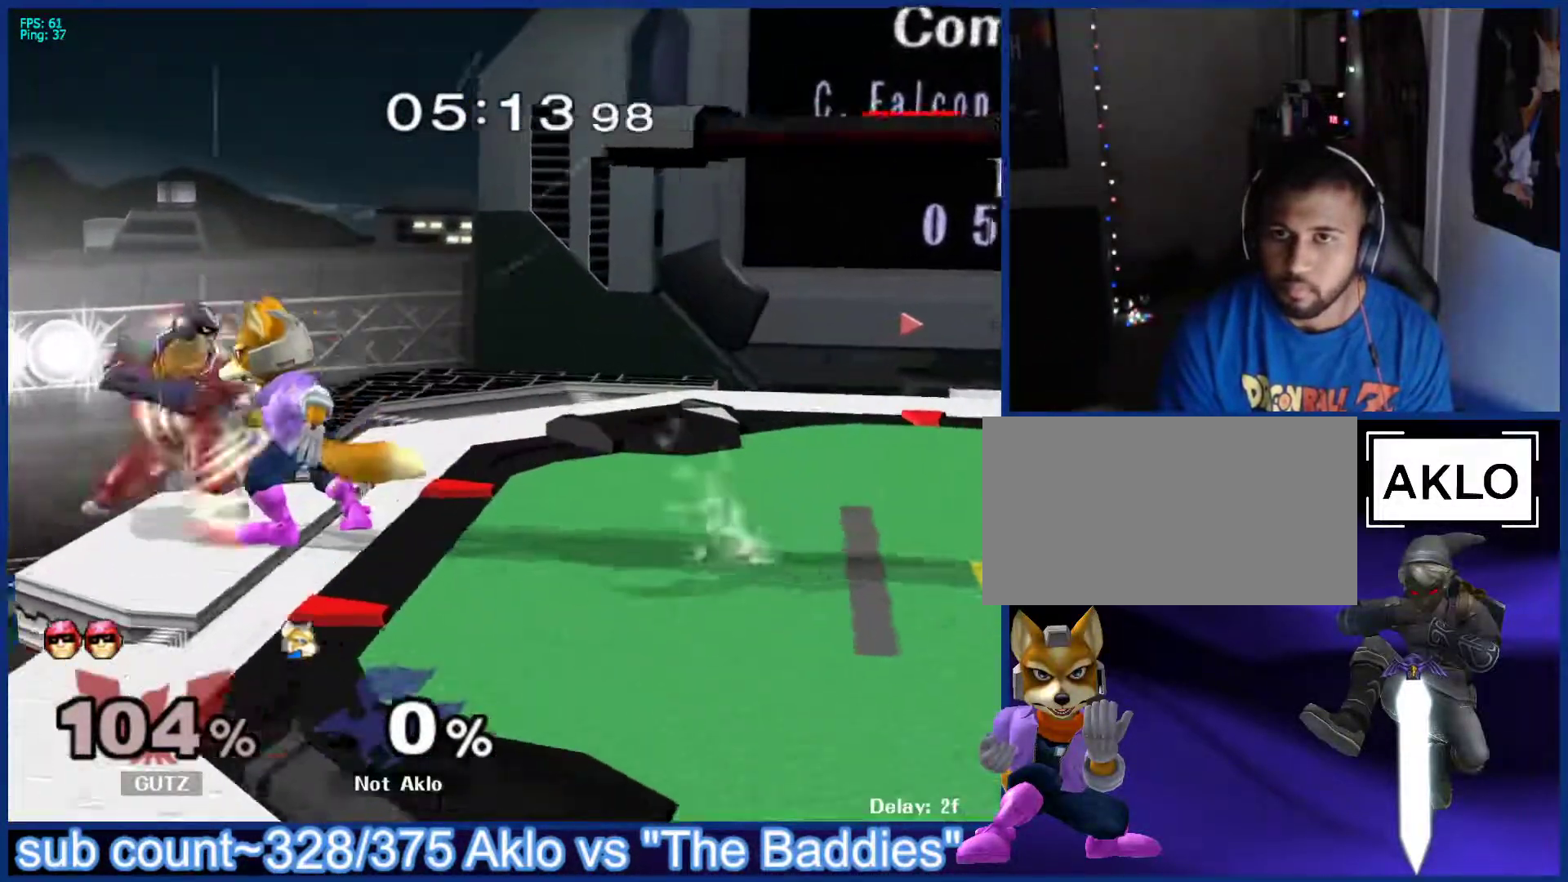
{"buttons": [], "left_stick": "center", "right_stick": "center", "events": [[233, "left_stick", "left"], [350, "left_stick", "center"]]}
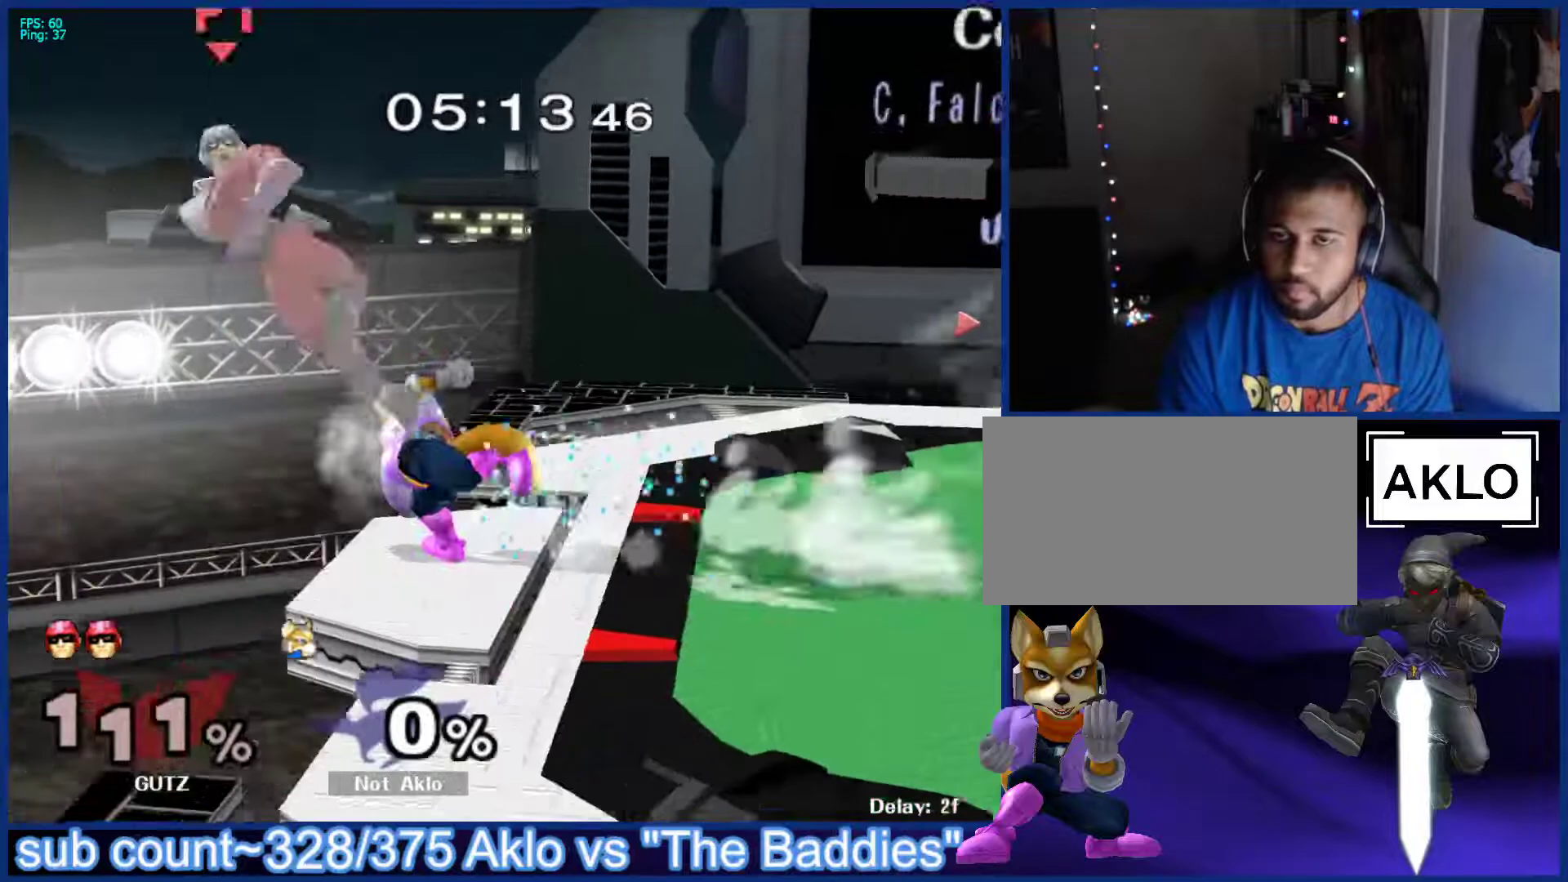
{"buttons": [], "left_stick": "center", "right_stick": "center", "events": [[300, "left_stick", "up-right"], [433, "left_stick", "center"]]}
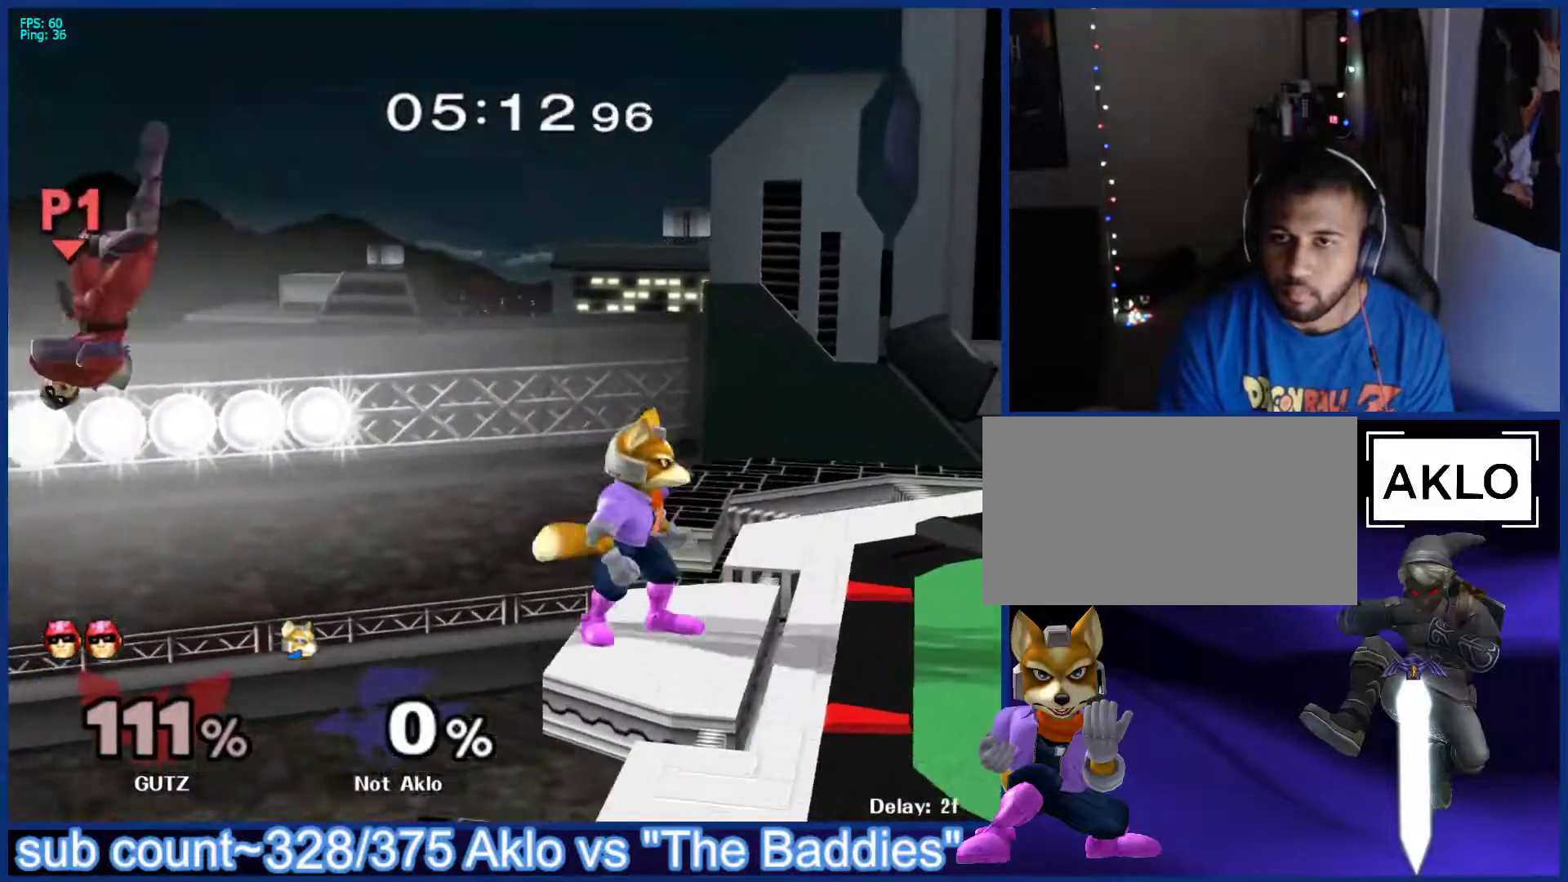
{"buttons": [], "left_stick": "left", "right_stick": "center", "events": [[283, "X", "down"], [317, "X", "up"], [400, "left_stick", "left"]]}
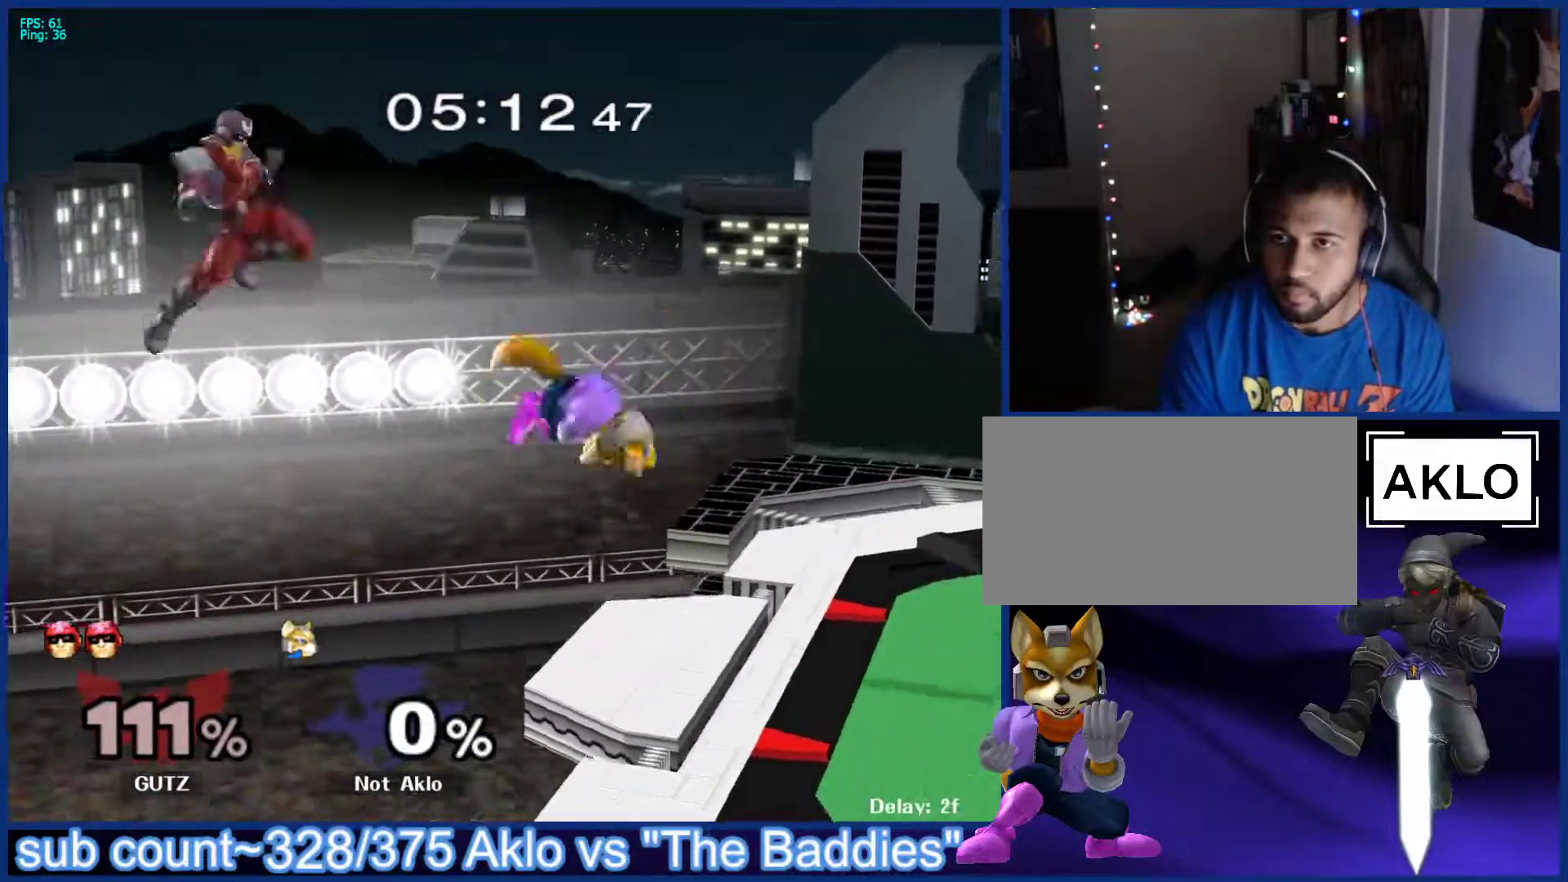
{"buttons": [], "left_stick": "center", "right_stick": "center", "events": [[67, "left_stick", "center"]]}
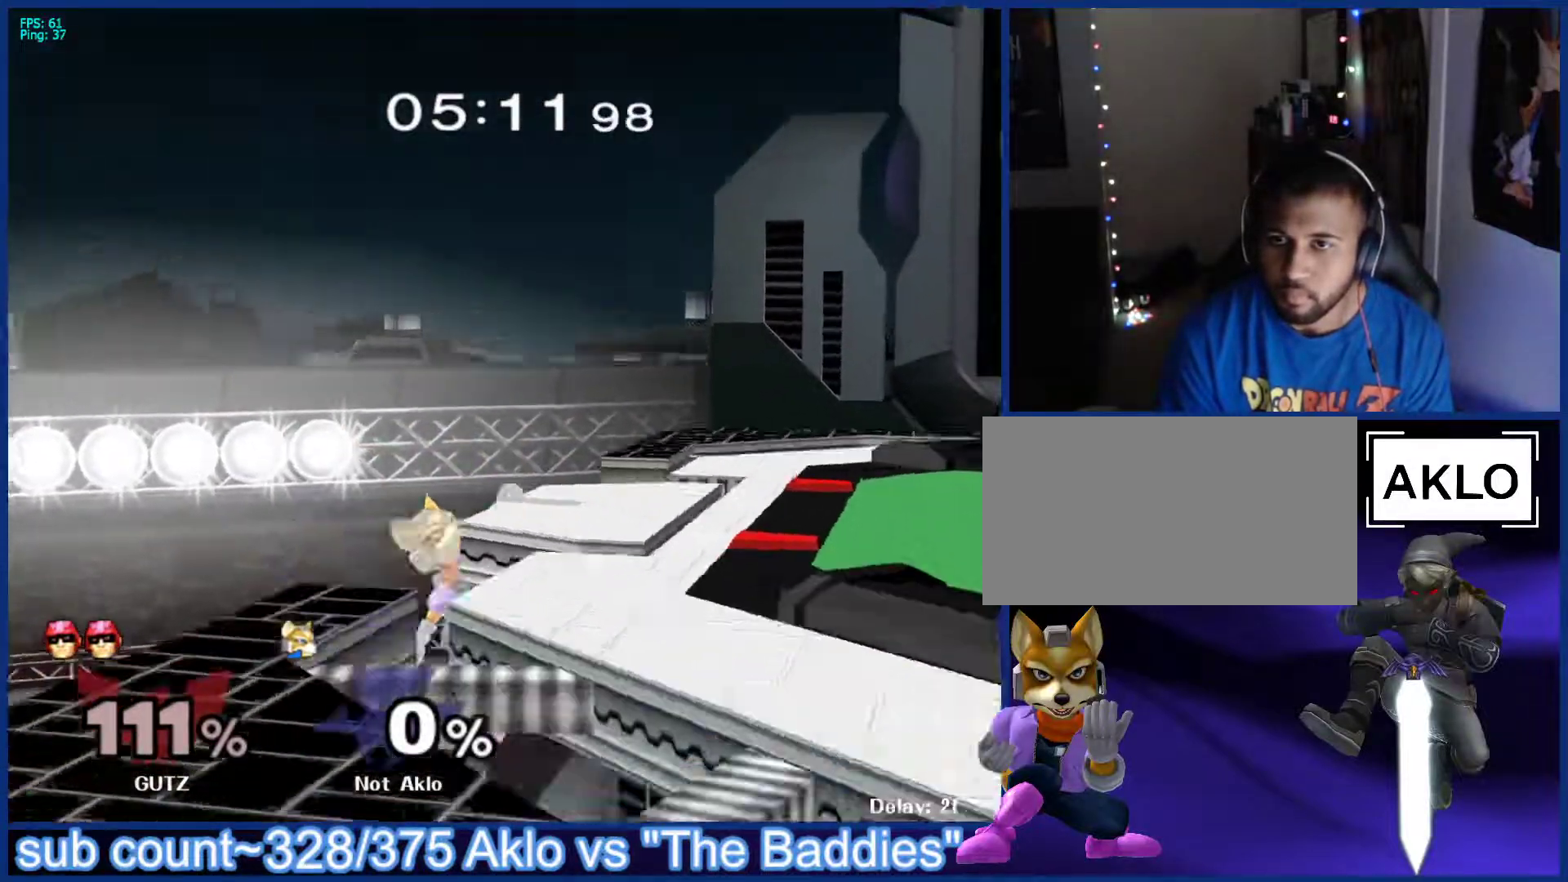
{"buttons": [], "left_stick": "right", "right_stick": "center", "events": [[117, "left_stick", "down"], [217, "B", "down"], [333, "B", "up"], [333, "left_stick", "up-right"], [483, "left_stick", "right"]]}
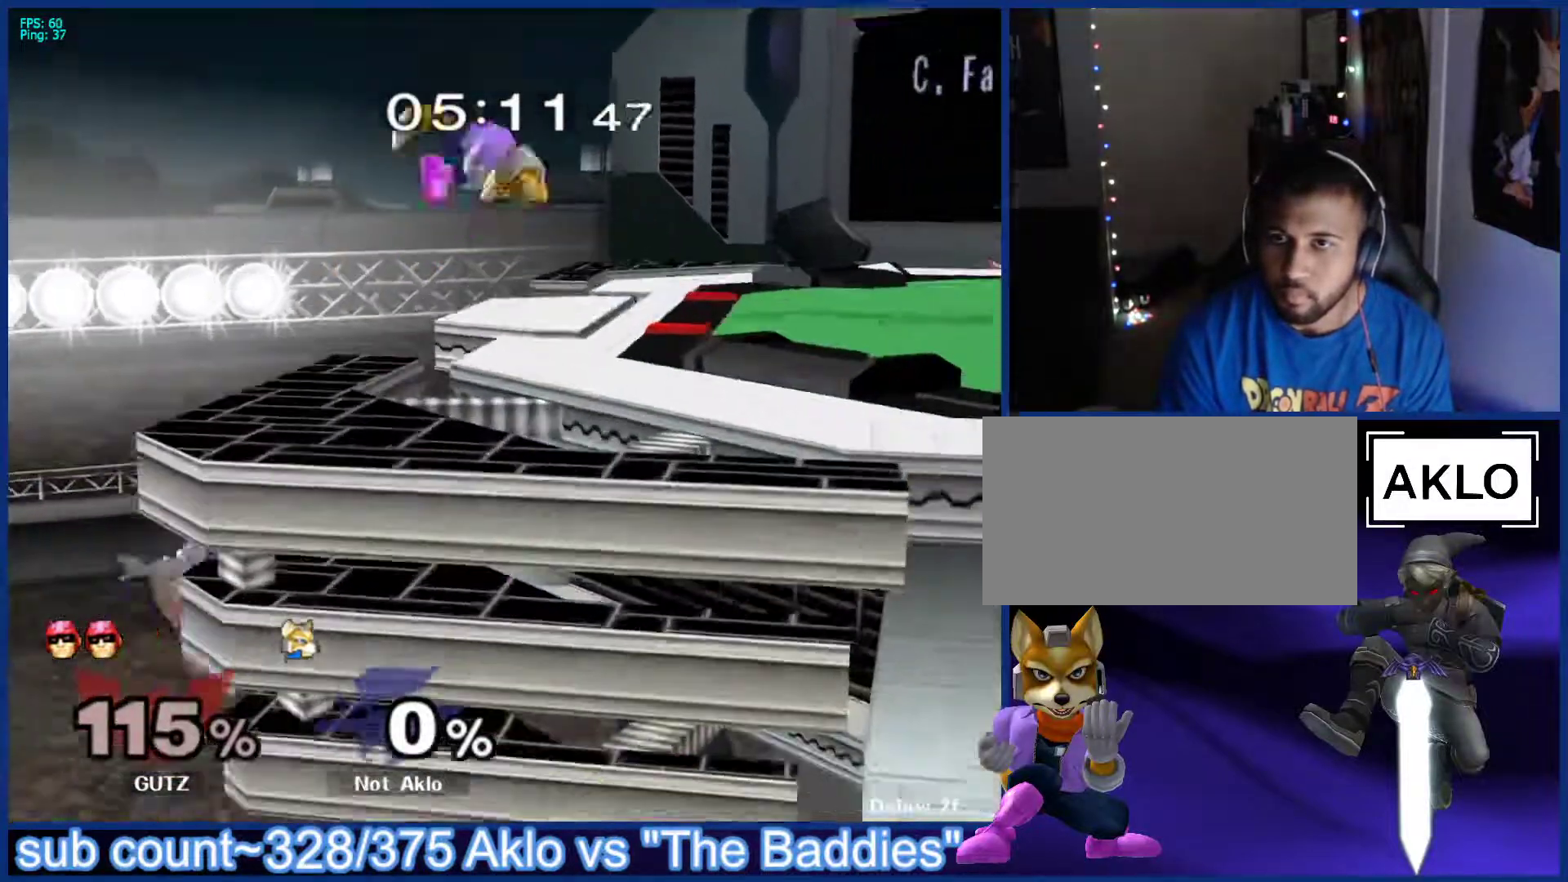
{"buttons": [], "left_stick": "right", "right_stick": "center", "events": [[200, "left_stick", "center"], [417, "left_stick", "right"], [467, "X", "down"], [500, "X", "up"]]}
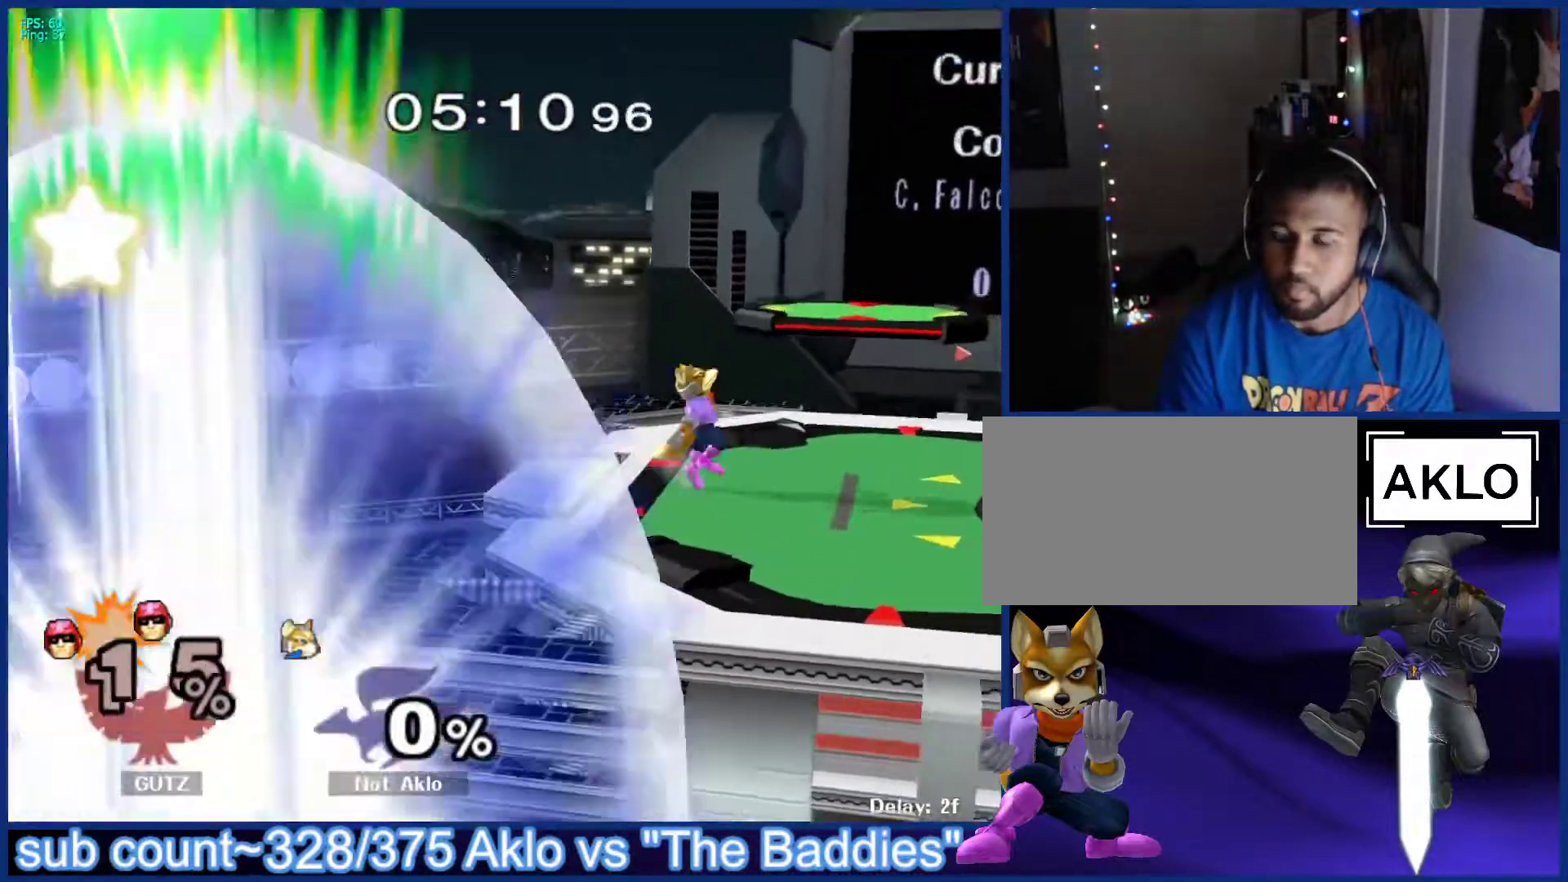
{"buttons": [], "left_stick": "right", "right_stick": "center", "events": [[17, "left_stick", "center"], [50, "B", "down"], [100, "B", "up"], [167, "B", "down"], [233, "B", "up"], [450, "left_stick", "right"]]}
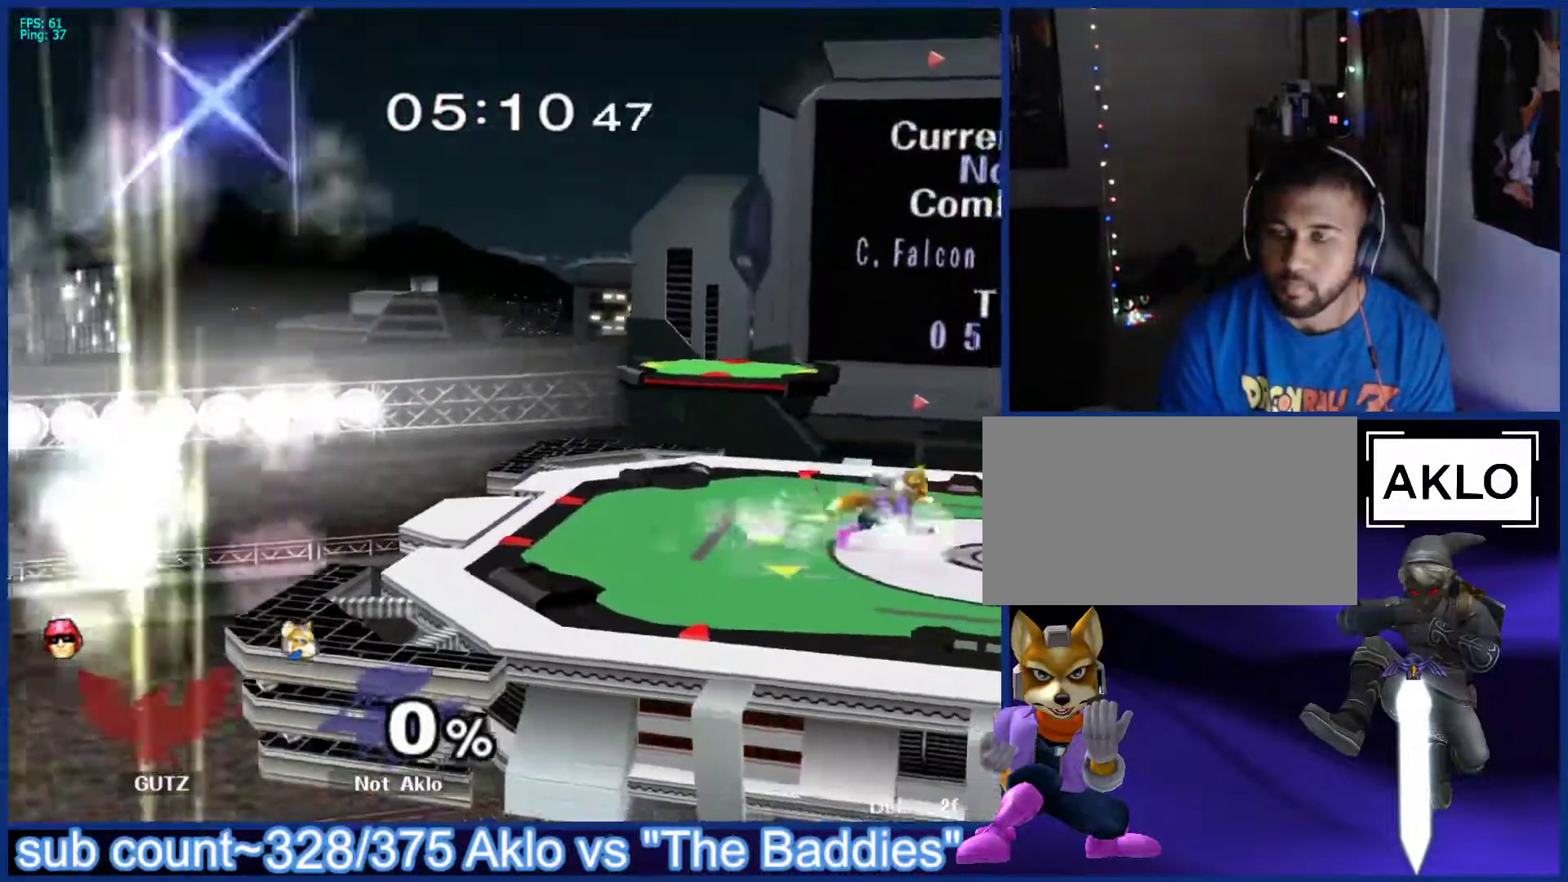
{"buttons": [], "left_stick": "left", "right_stick": "center", "events": [[33, "left_stick", "left"], [117, "left_stick", "right"], [183, "left_stick", "left"], [267, "left_stick", "right"], [333, "left_stick", "left"], [400, "left_stick", "right"], [483, "left_stick", "left"]]}
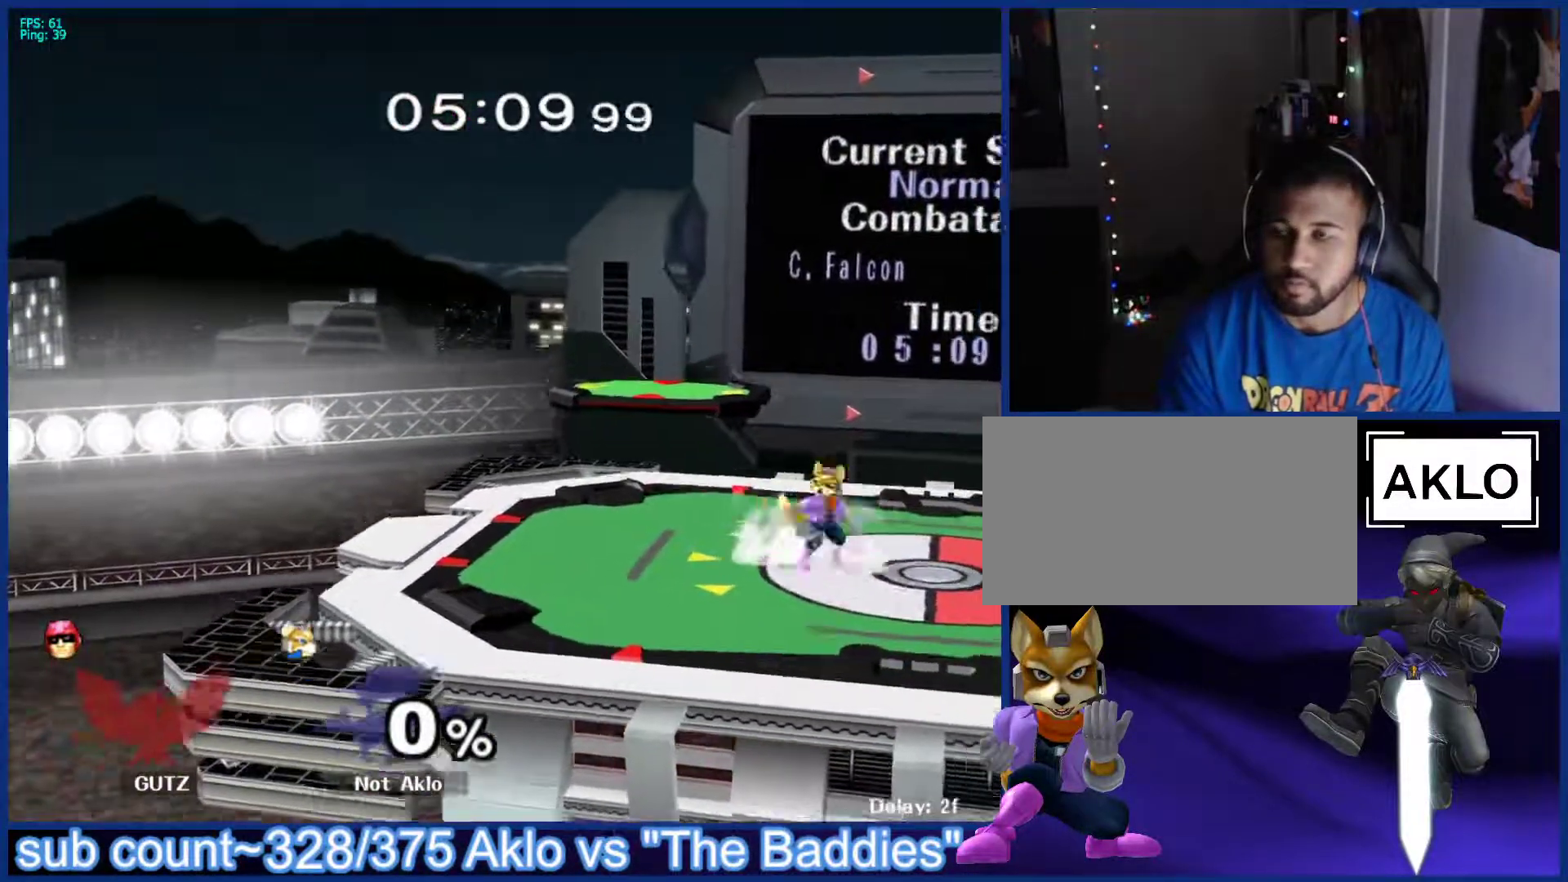
{"buttons": ["X"], "left_stick": "down-left", "right_stick": "center", "events": [[50, "left_stick", "right"], [317, "left_stick", "down"], [367, "B", "down"], [400, "B", "up"], [433, "left_stick", "down-left"], [483, "X", "down"]]}
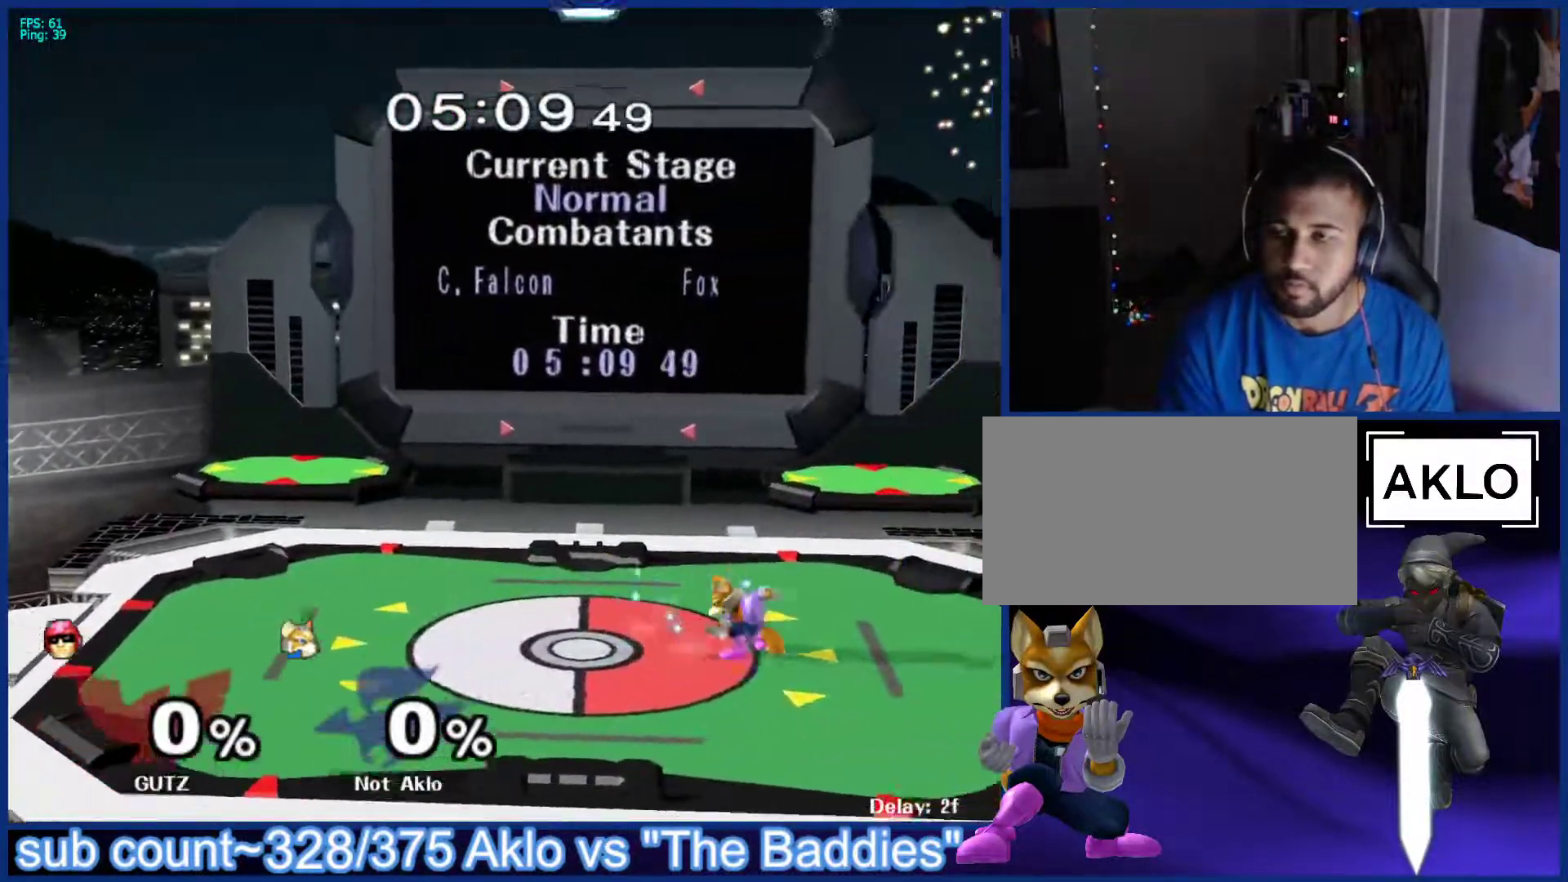
{"buttons": [], "left_stick": "left", "right_stick": "center", "events": [[33, "X", "up"], [33, "left_stick", "down"], [50, "L1", "down"], [150, "left_stick", "center"], [183, "L1", "up"], [383, "X", "down"], [450, "left_stick", "left"], [483, "X", "up"]]}
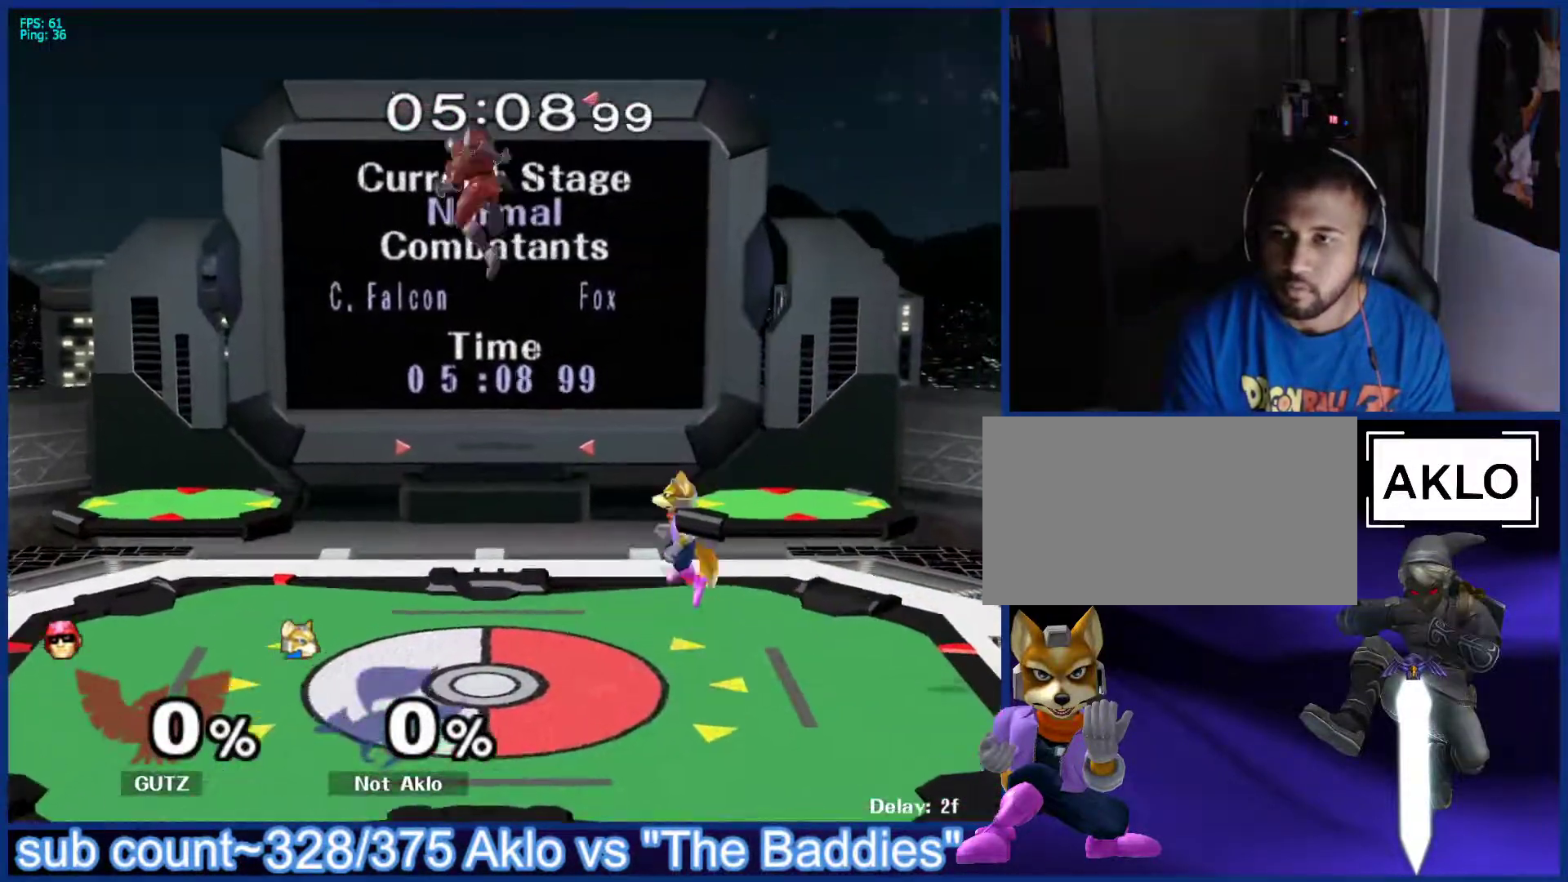
{"buttons": [], "left_stick": "left", "right_stick": "center", "events": [[50, "B", "down"], [167, "B", "up"]]}
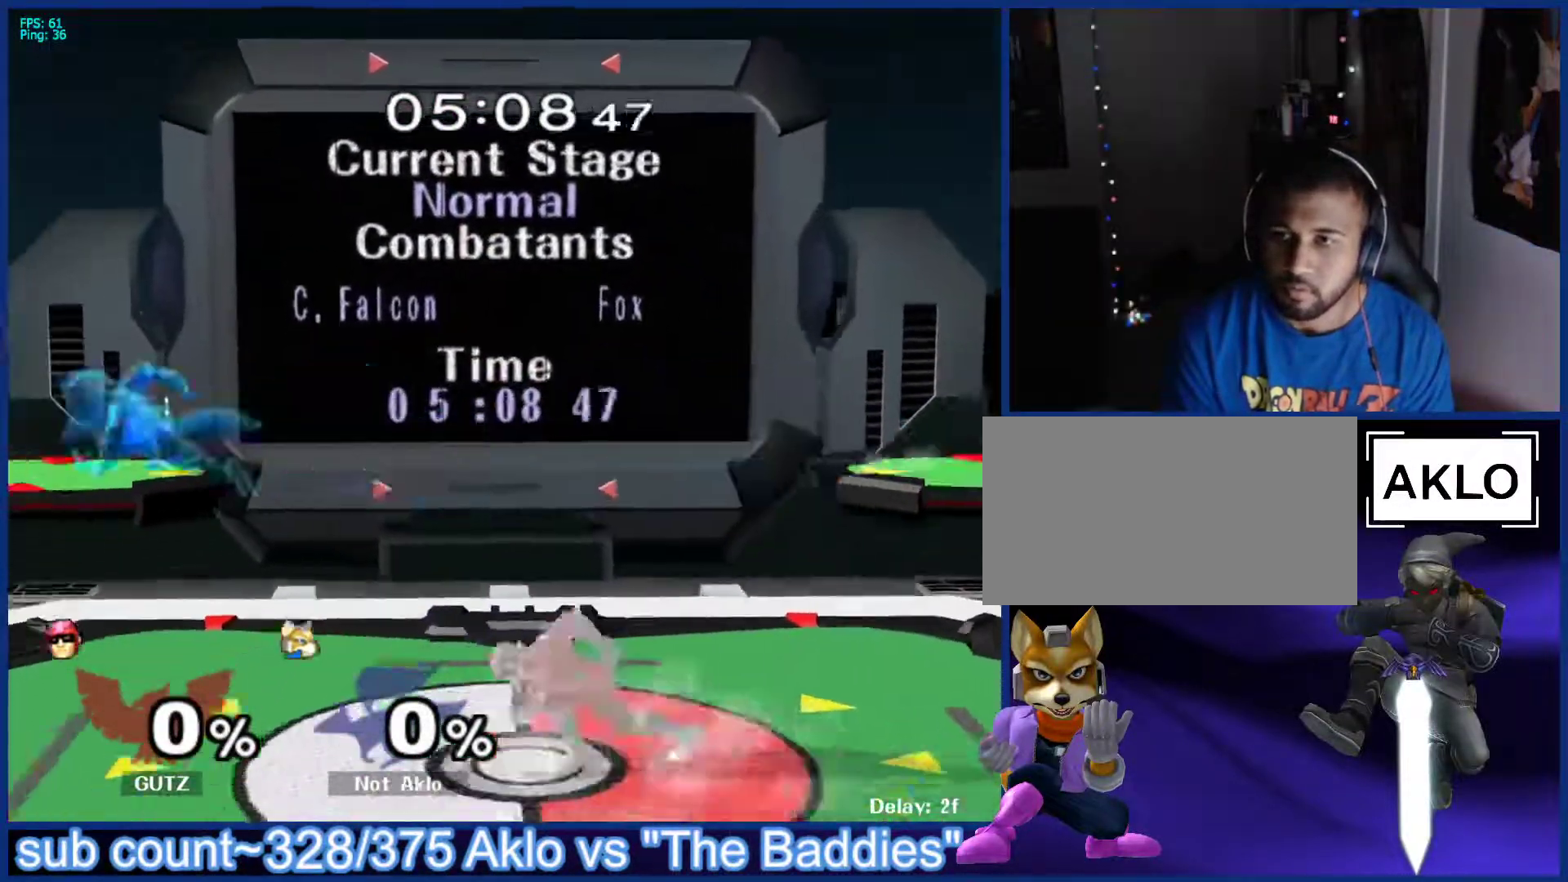
{"buttons": [], "left_stick": "right", "right_stick": "center", "events": [[250, "left_stick", "right"], [283, "X", "down"], [400, "X", "up"]]}
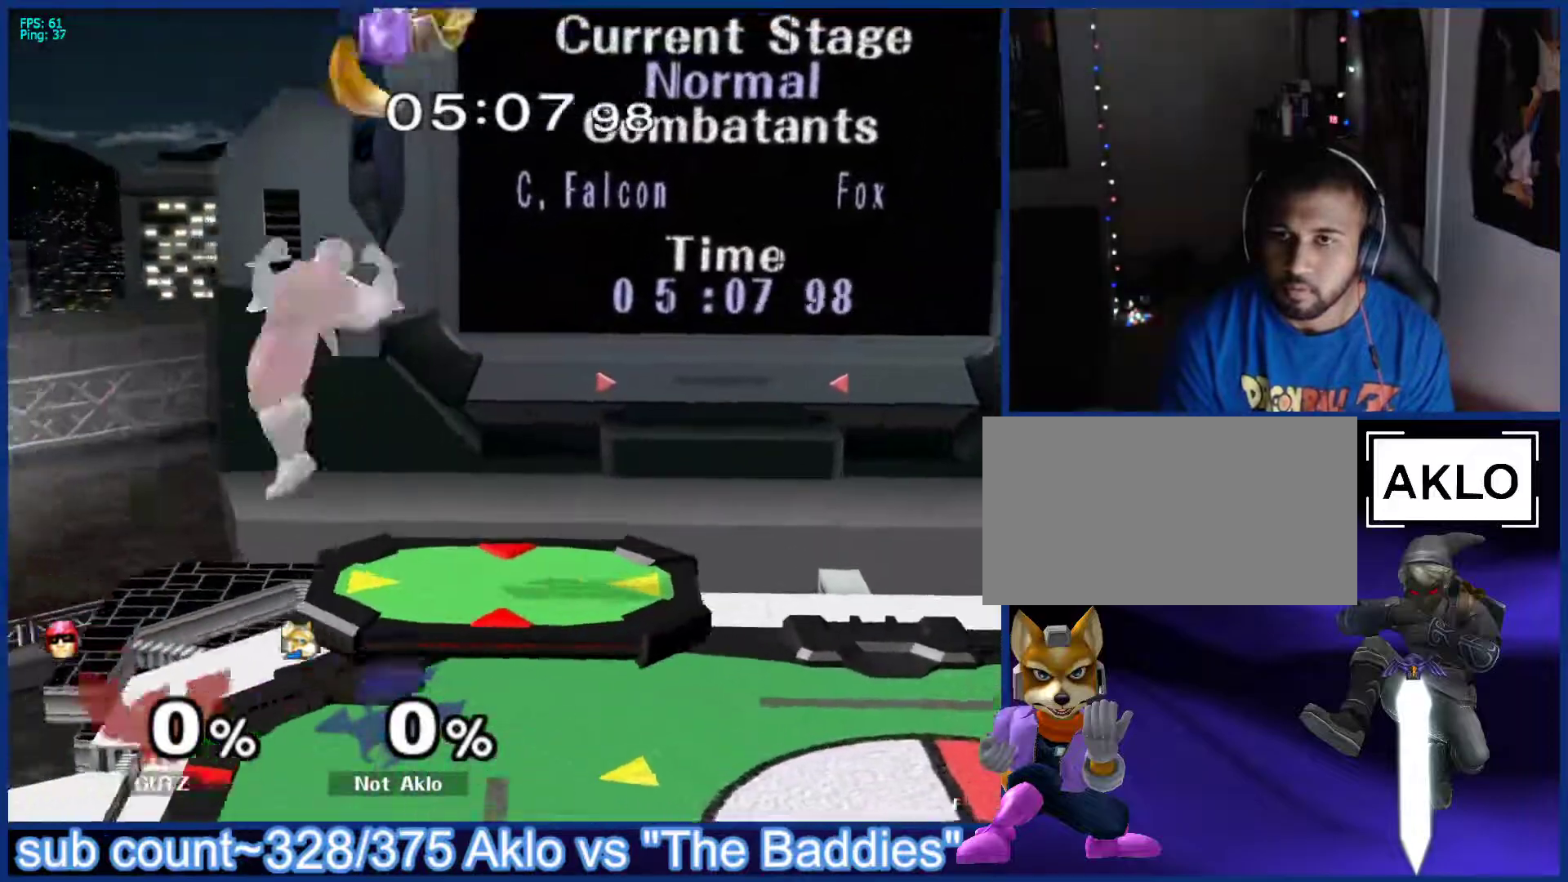
{"buttons": [], "left_stick": "right", "right_stick": "center", "events": [[133, "left_stick", "down"], [300, "left_stick", "center"], [433, "left_stick", "right"]]}
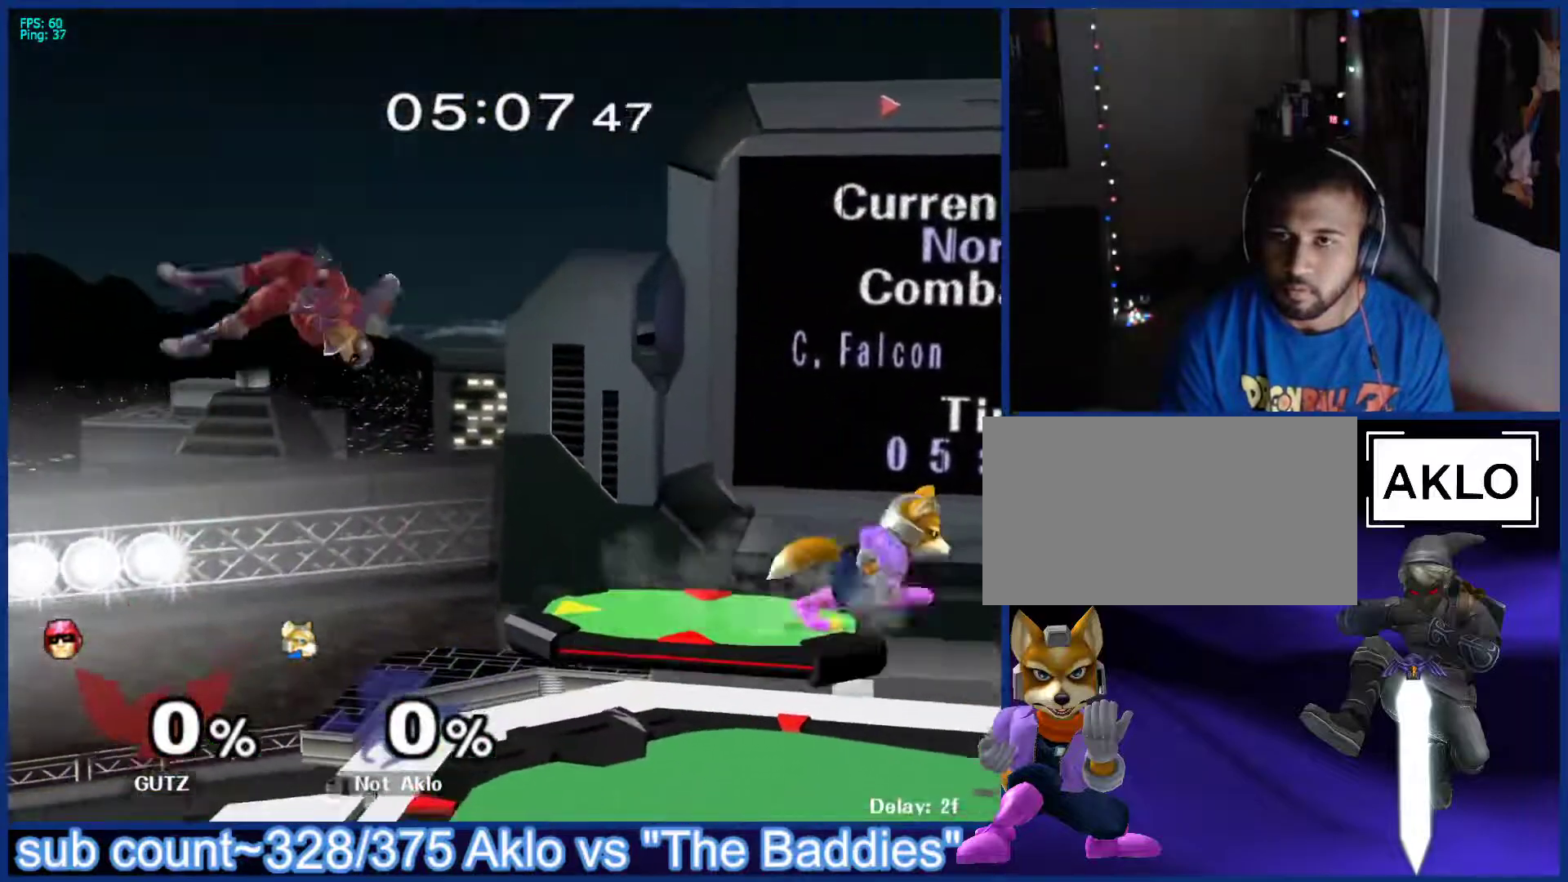
{"buttons": [], "left_stick": "down", "right_stick": "center", "events": [[67, "left_stick", "down"], [200, "left_stick", "center"], [300, "left_stick", "left"], [350, "X", "down"], [383, "X", "up"], [400, "left_stick", "down"], [433, "A", "down"], [500, "A", "up"]]}
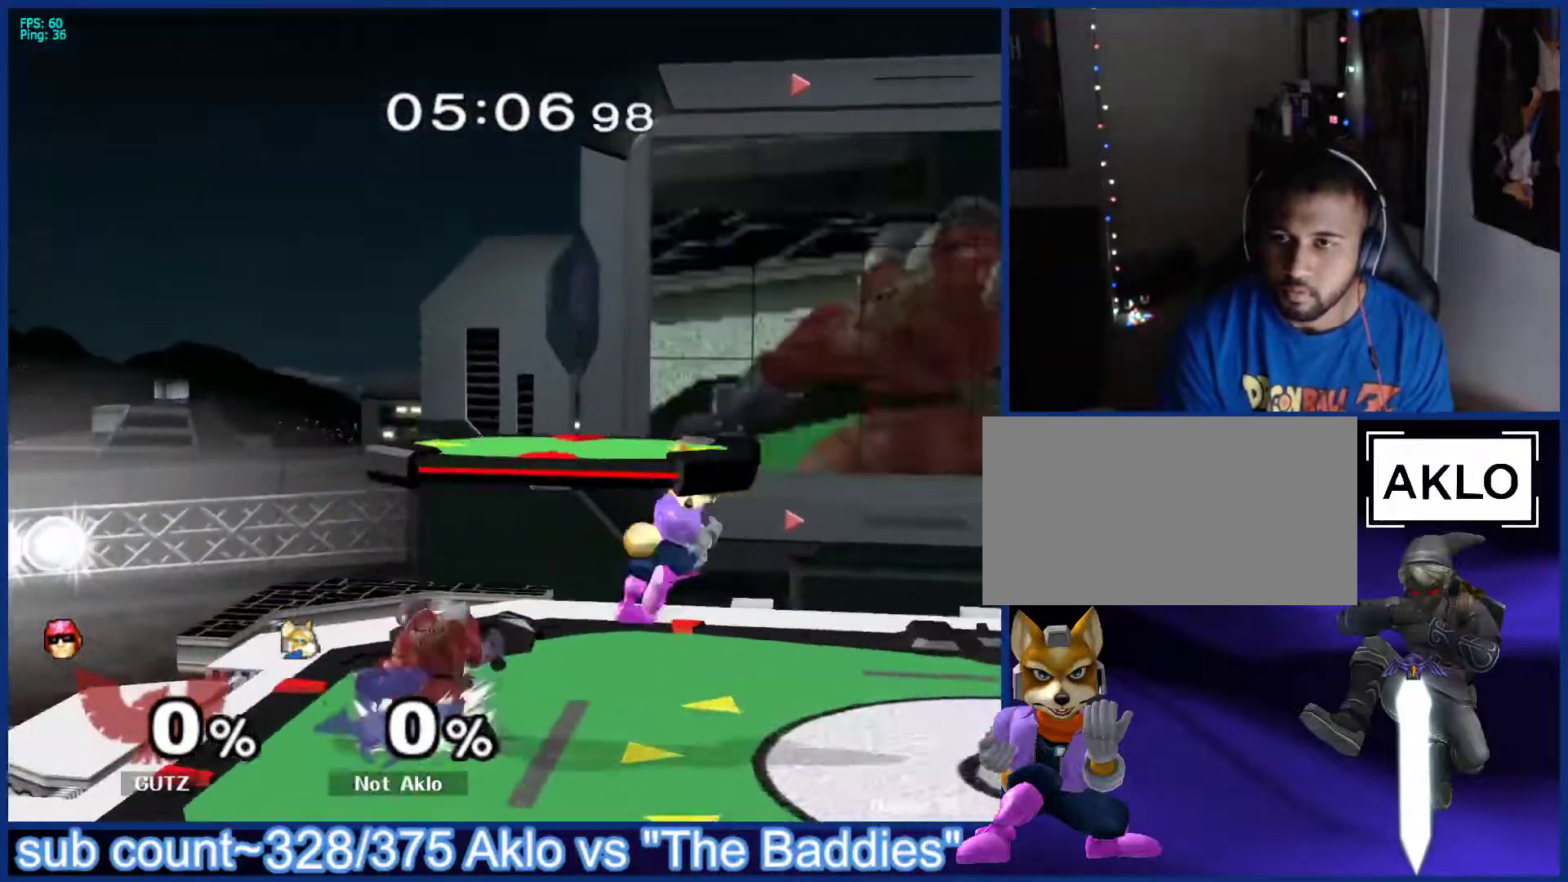
{"buttons": [], "left_stick": "down", "right_stick": "center", "events": [[50, "left_stick", "up-left"], [183, "left_stick", "down-right"], [217, "L1", "down"], [300, "left_stick", "center"], [317, "L1", "up"], [400, "left_stick", "down"], [433, "B", "down"], [483, "B", "up"]]}
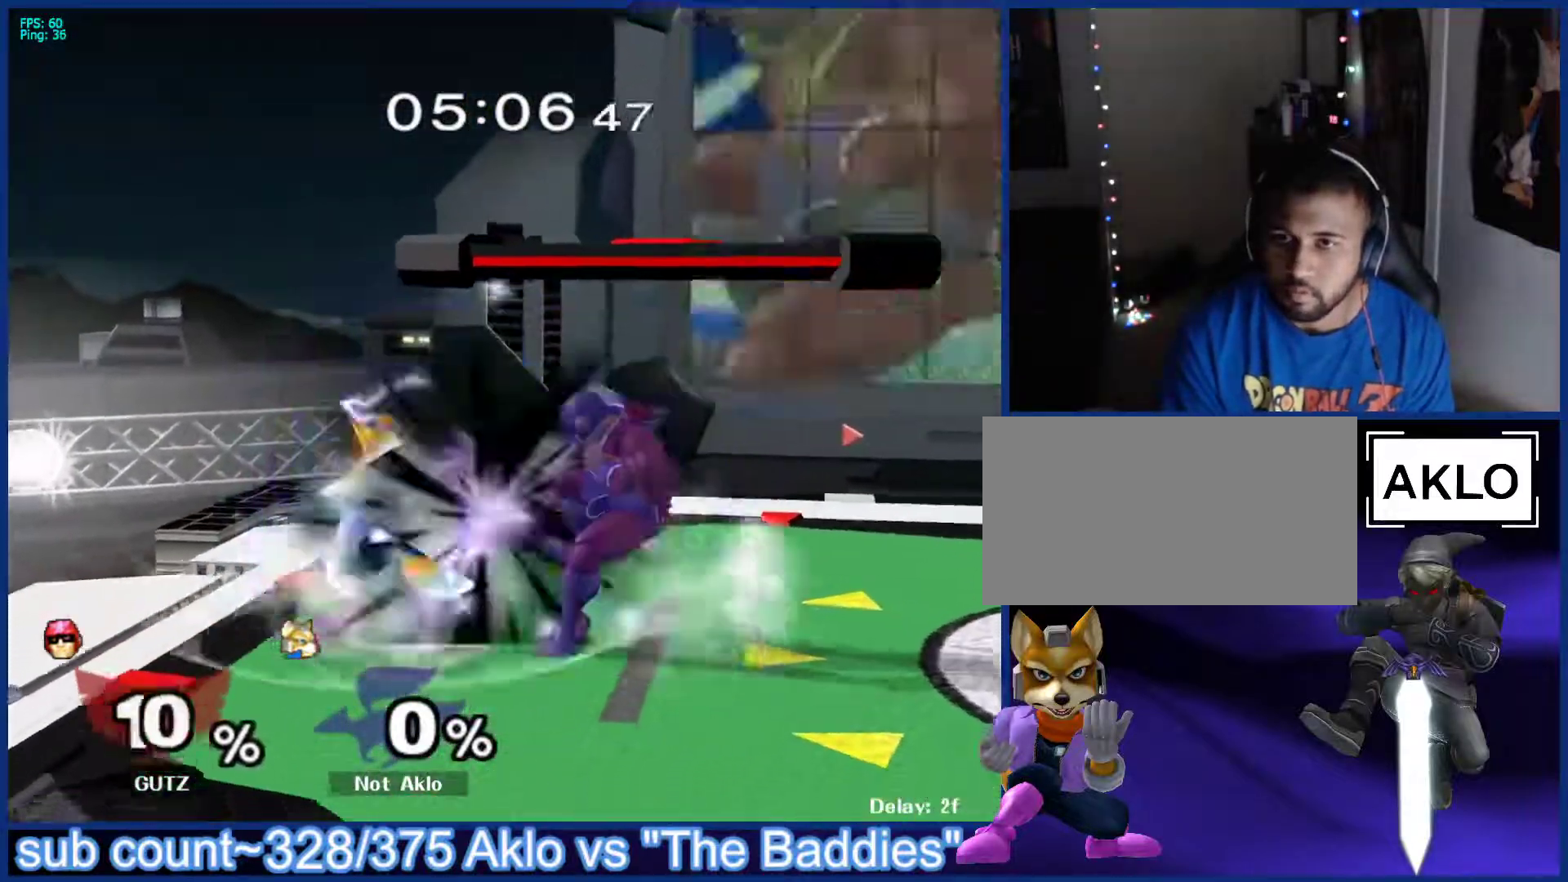
{"buttons": [], "left_stick": "center", "right_stick": "center", "events": [[33, "X", "down"], [67, "left_stick", "down-right"], [83, "L1", "down"], [83, "X", "up"], [200, "left_stick", "center"], [217, "L1", "up"], [283, "left_stick", "right"], [367, "left_stick", "up"], [383, "right_stick", "up-left"], [417, "left_stick", "center"], [450, "right_stick", "center"]]}
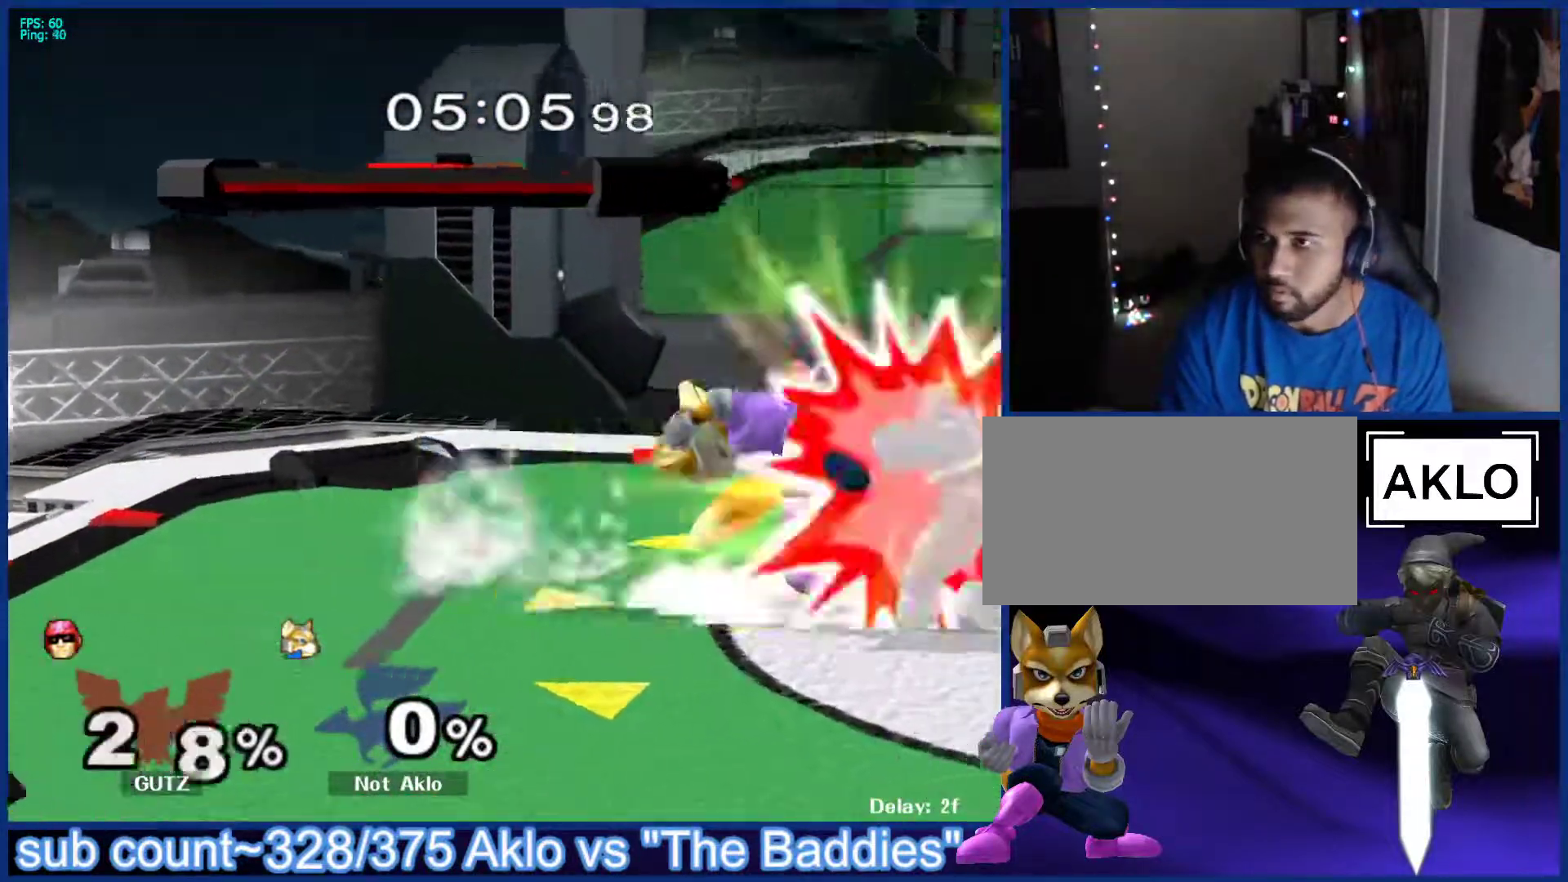
{"buttons": [], "left_stick": "center", "right_stick": "center", "events": []}
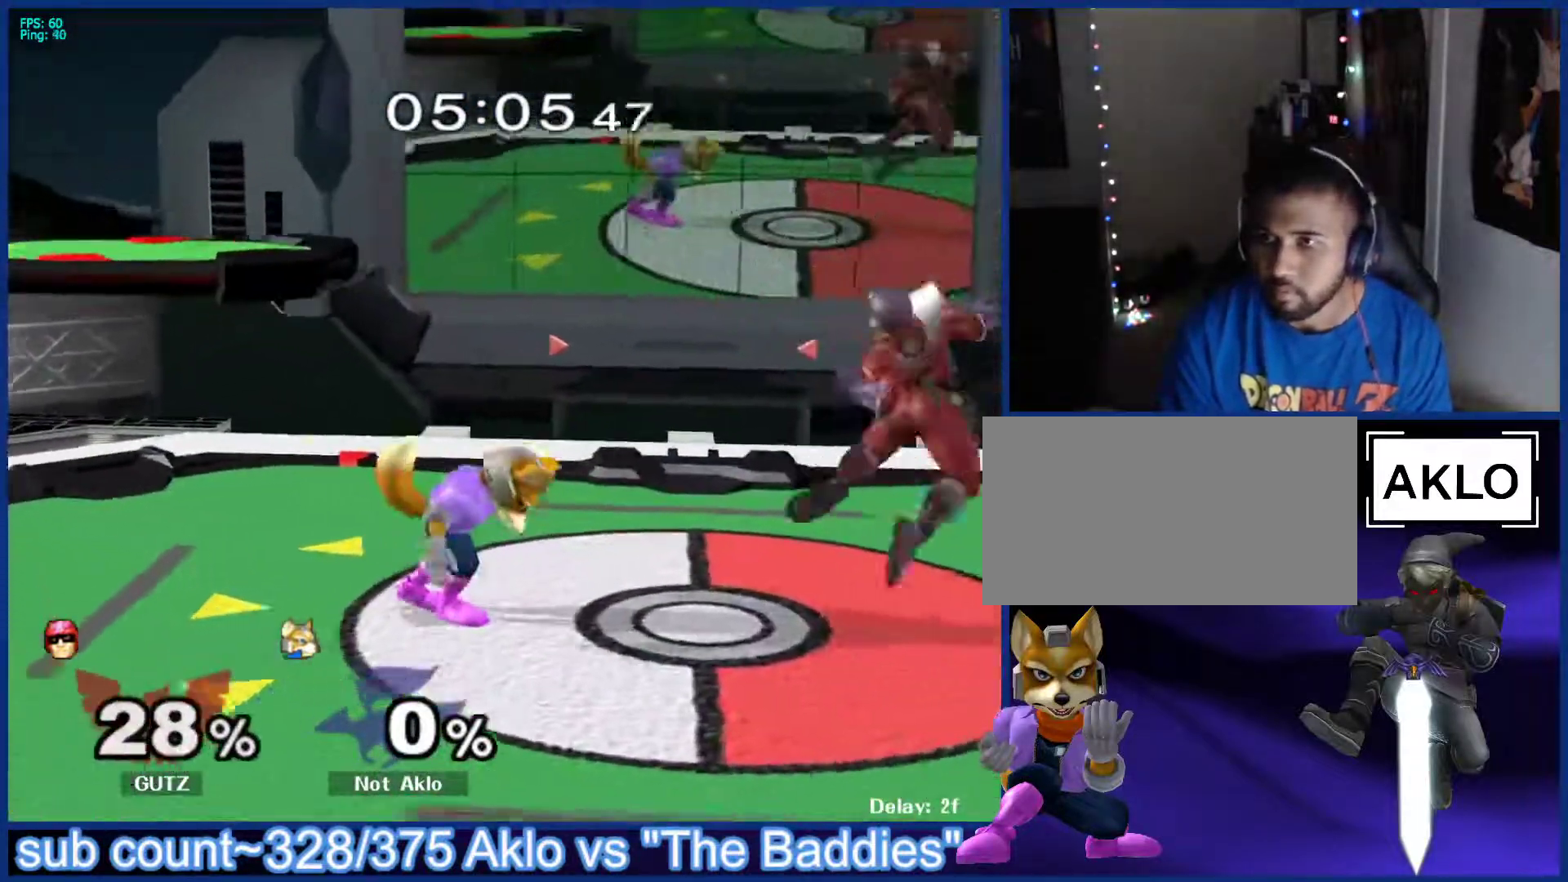
{"buttons": [], "left_stick": "up", "right_stick": "center", "events": [[217, "left_stick", "right"], [417, "left_stick", "up"], [433, "right_stick", "left"], [467, "B", "down"], [483, "B", "up"], [500, "right_stick", "center"]]}
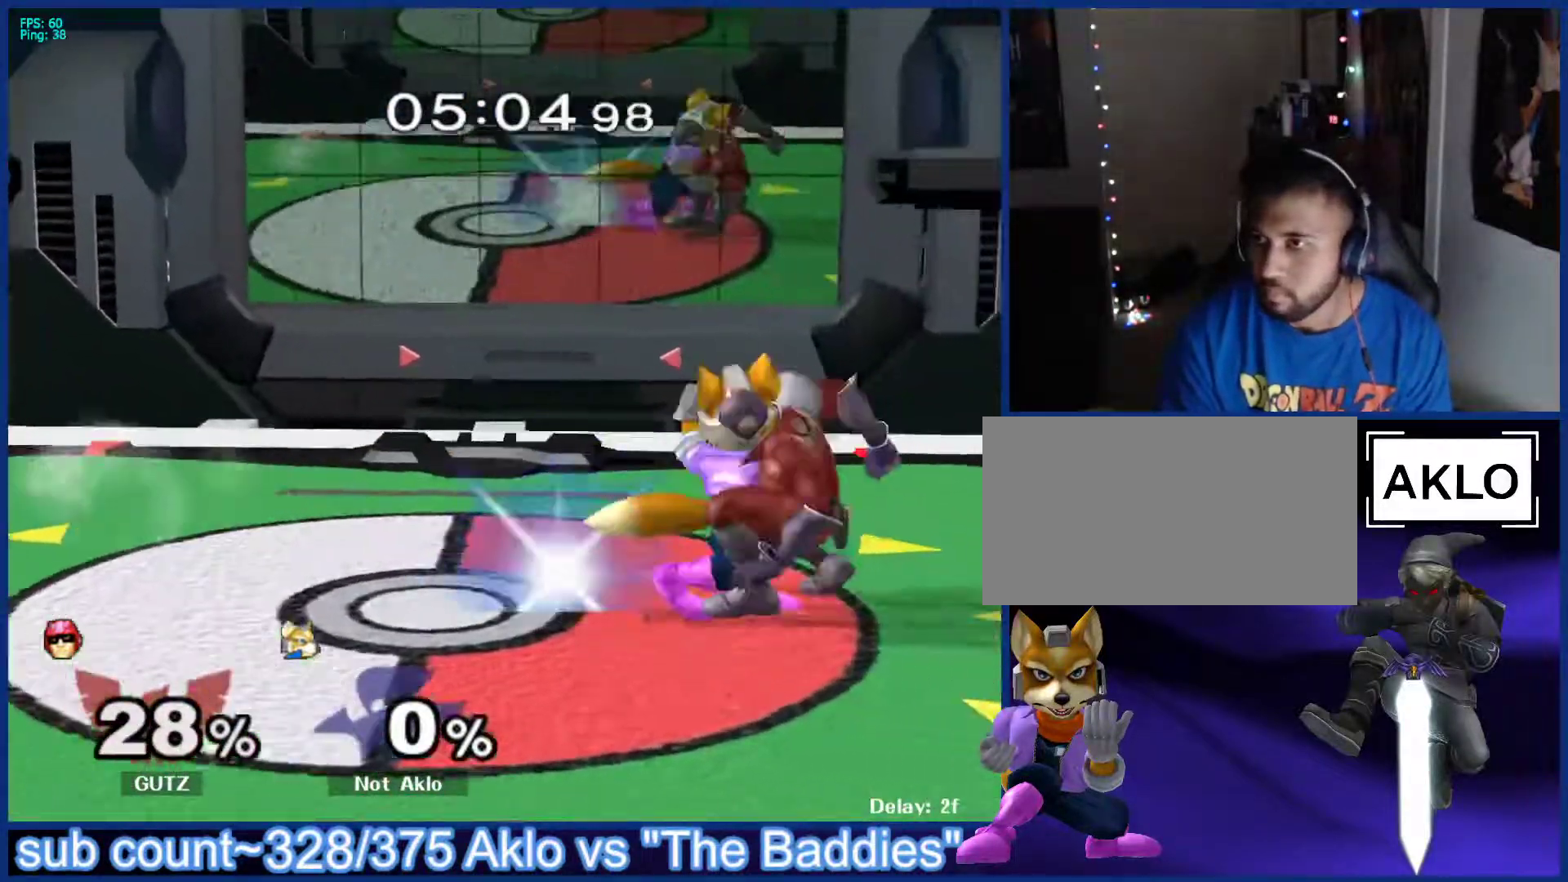
{"buttons": [], "left_stick": "center", "right_stick": "center", "events": [[17, "left_stick", "center"]]}